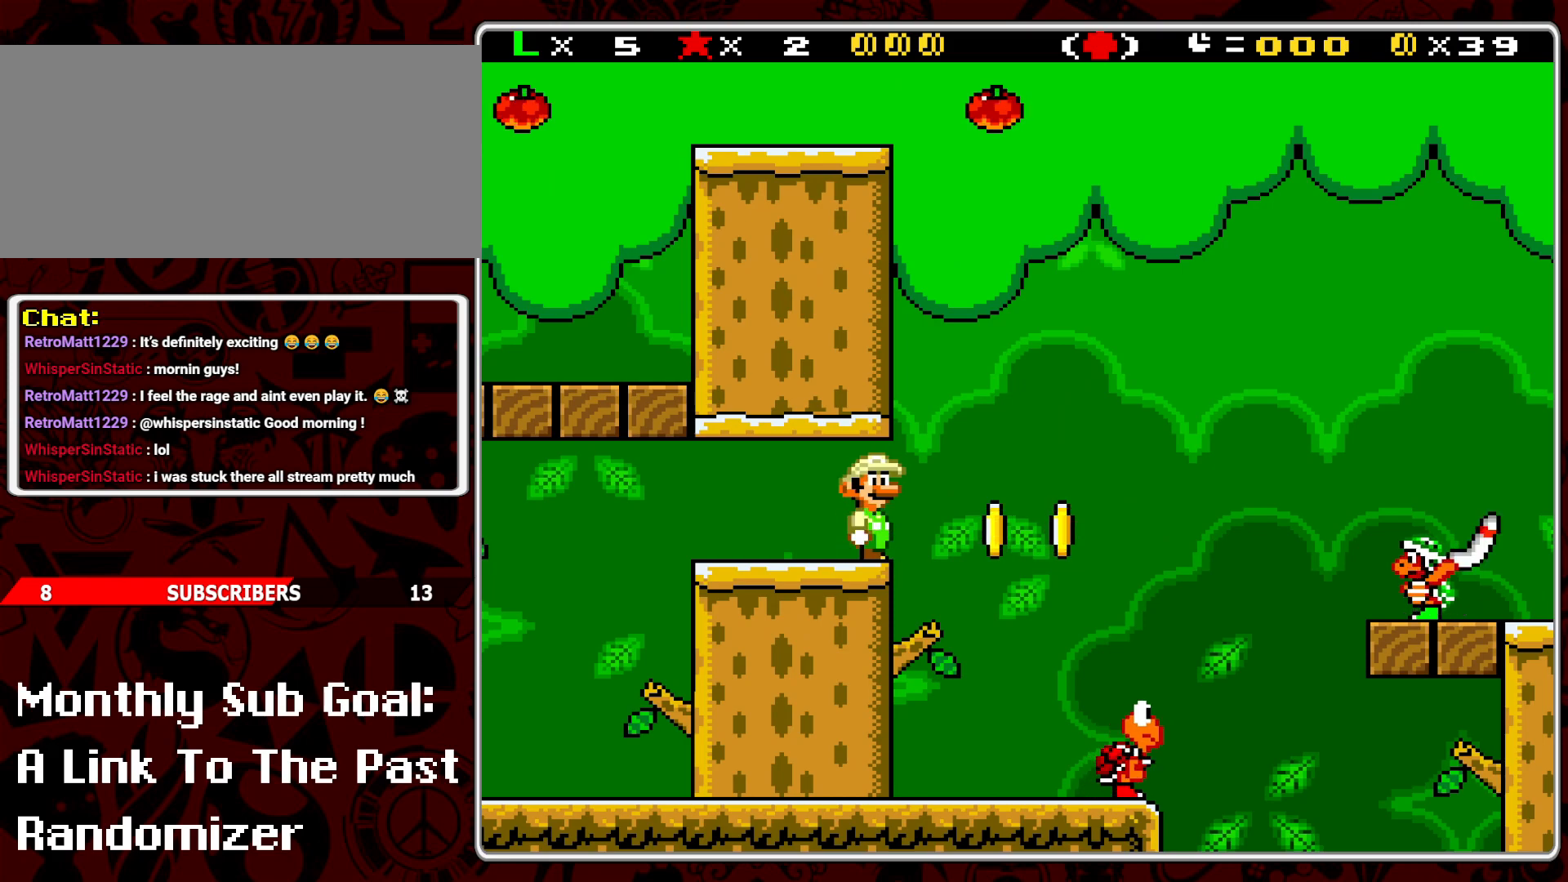
Gameplay with a controller (Nintendo layout); each line is a JSON object with the inputs held at the frame after it. "events" lists button and stick changes between this image and that frame as [ms after this image, input, new state], when the widget could be followed in between. Not read: L3 R3.
{"buttons": ["Y", "DPAD_RIGHT"], "events": [[33, "Y", "down"], [333, "DPAD_RIGHT", "down"]]}
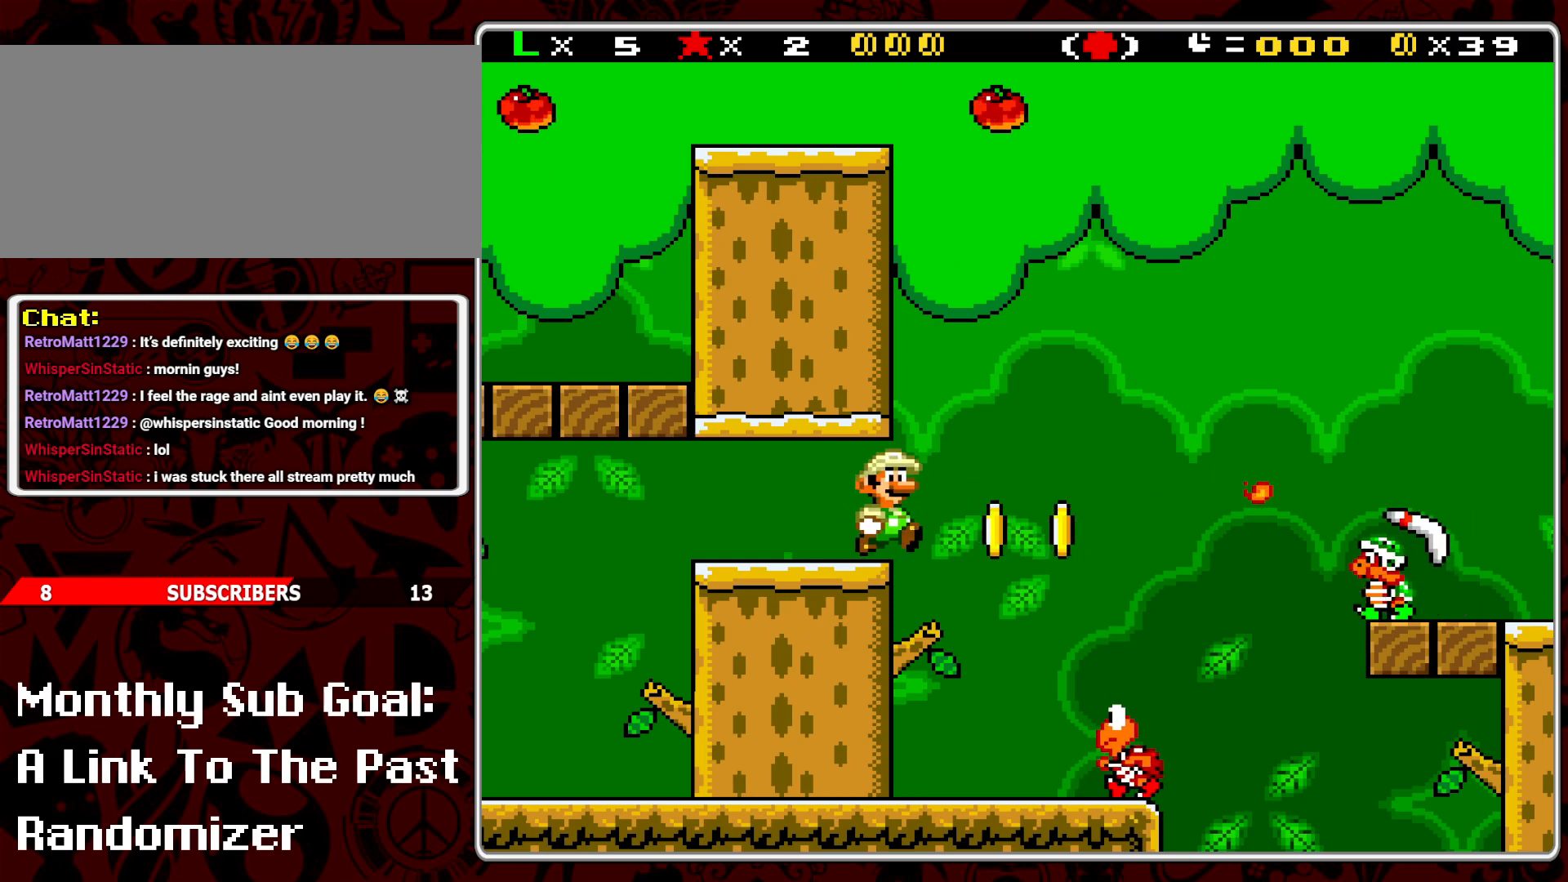
{"buttons": [], "events": [[83, "DPAD_RIGHT", "up"], [167, "DPAD_LEFT", "down"], [317, "DPAD_LEFT", "up"], [417, "DPAD_RIGHT", "down"], [433, "Y", "up"], [500, "DPAD_RIGHT", "up"]]}
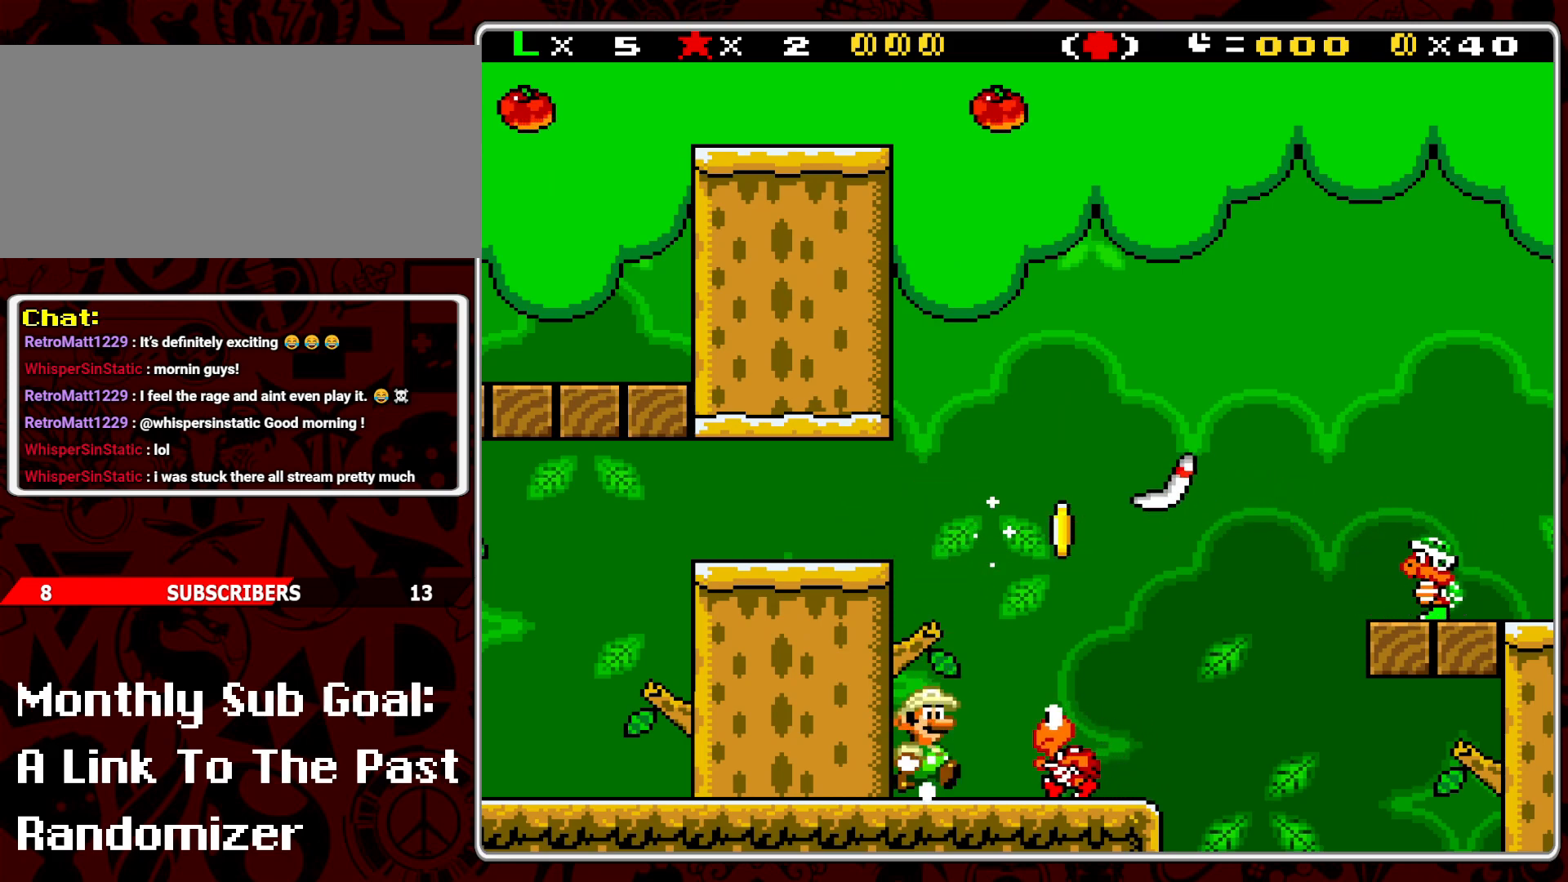
{"buttons": ["Y", "DPAD_RIGHT"], "events": [[50, "Y", "down"], [133, "Y", "up"], [200, "Y", "down"], [400, "DPAD_RIGHT", "down"]]}
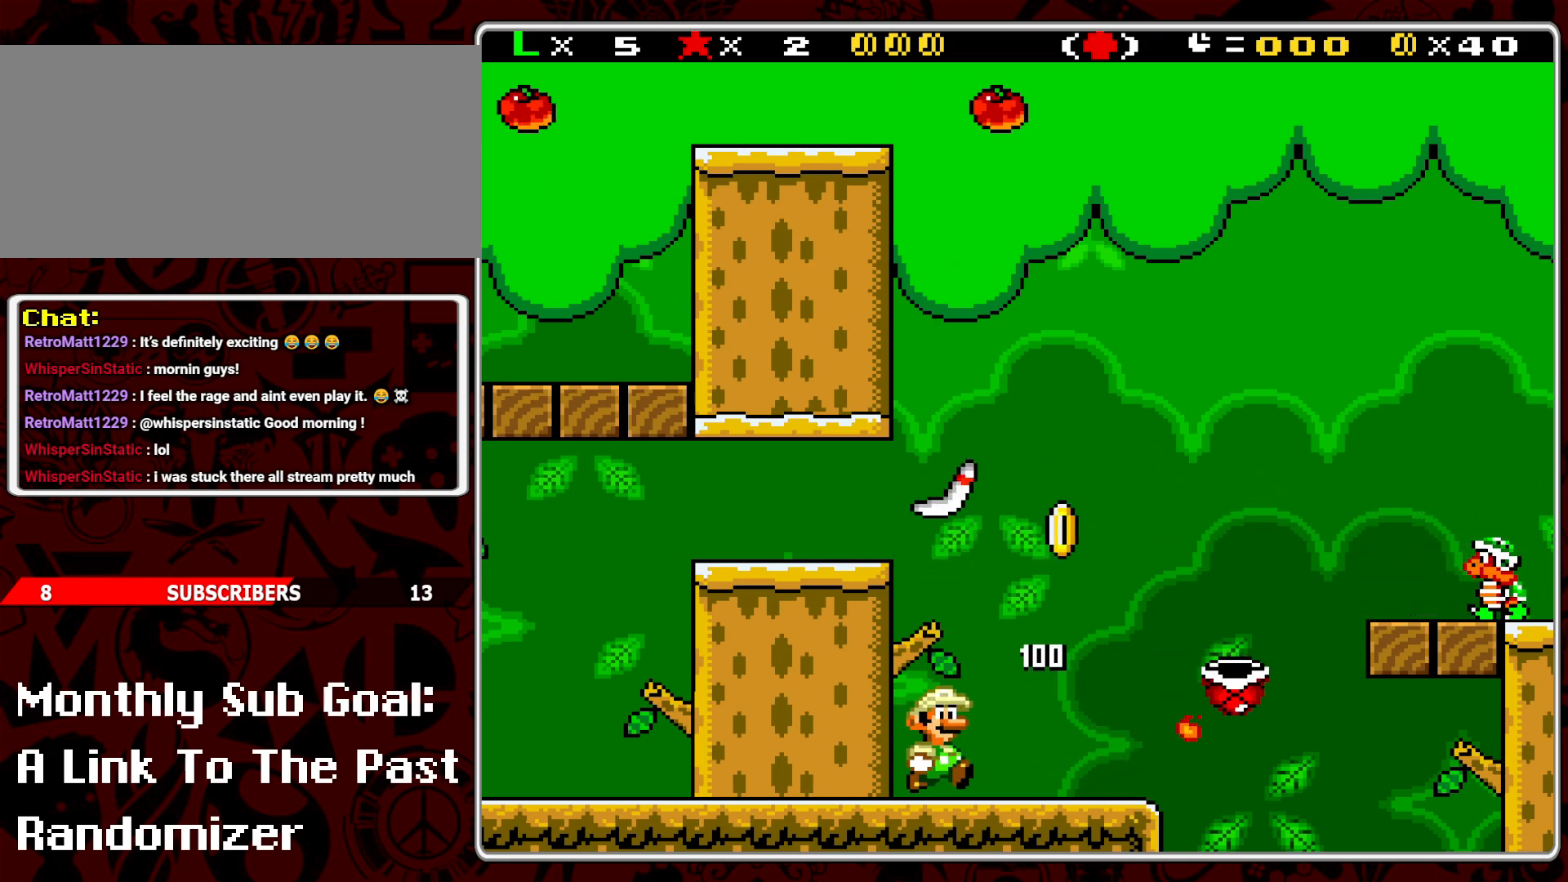
{"buttons": ["Y", "DPAD_LEFT"], "events": [[83, "Y", "up"], [117, "B", "down"], [267, "B", "up"], [267, "Y", "down"], [317, "DPAD_RIGHT", "up"], [400, "DPAD_LEFT", "down"]]}
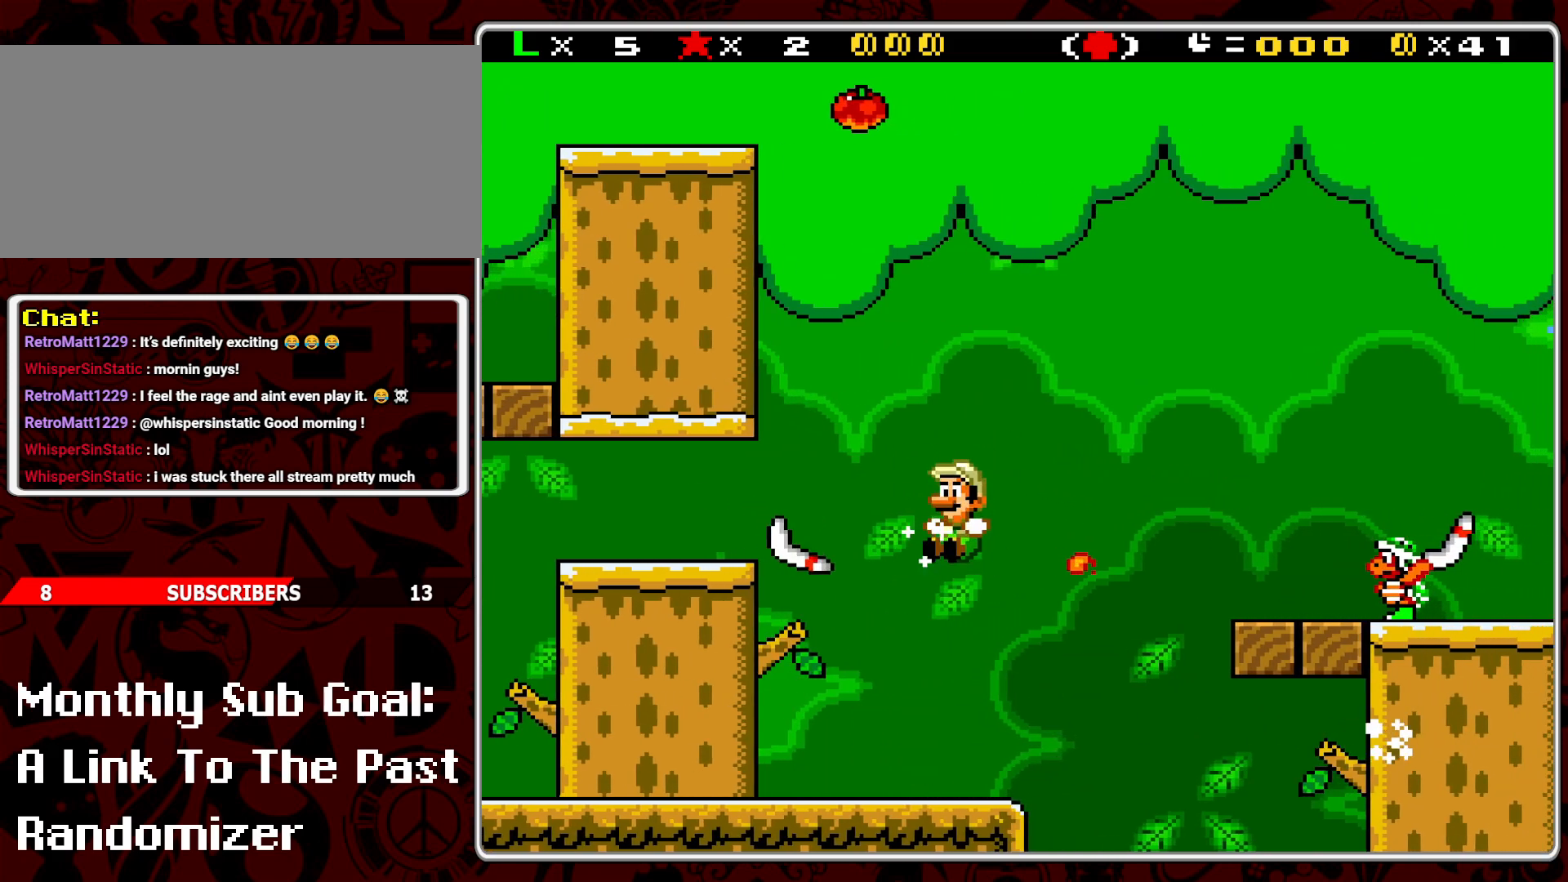
{"buttons": ["Y"], "events": [[50, "DPAD_LEFT", "up"], [350, "DPAD_LEFT", "down"], [467, "DPAD_LEFT", "up"]]}
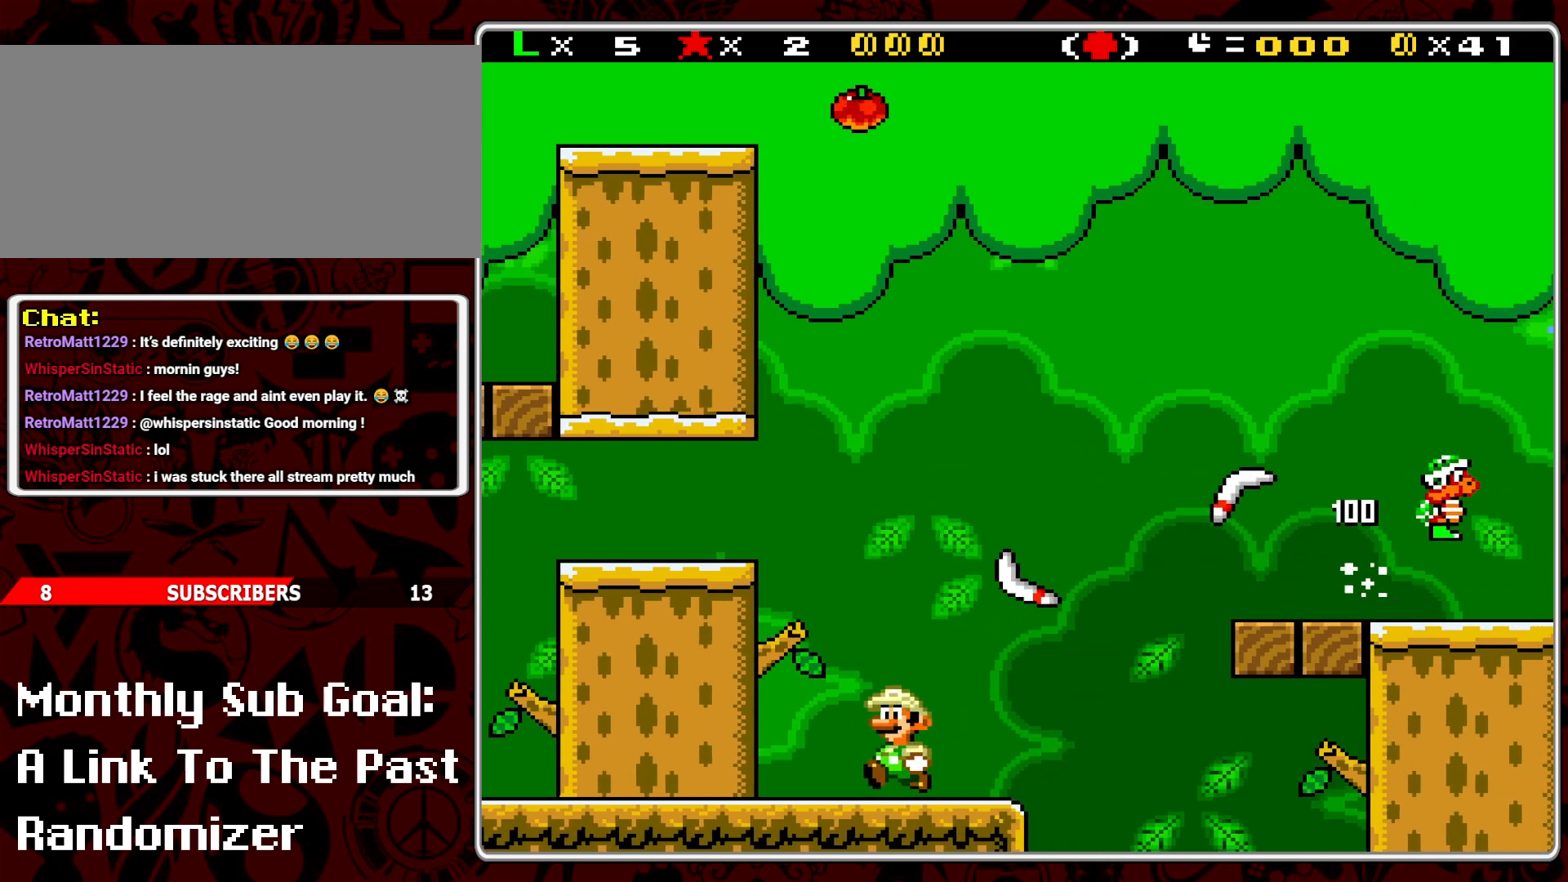
{"buttons": ["Y"], "events": [[117, "DPAD_RIGHT", "down"], [233, "DPAD_RIGHT", "up"]]}
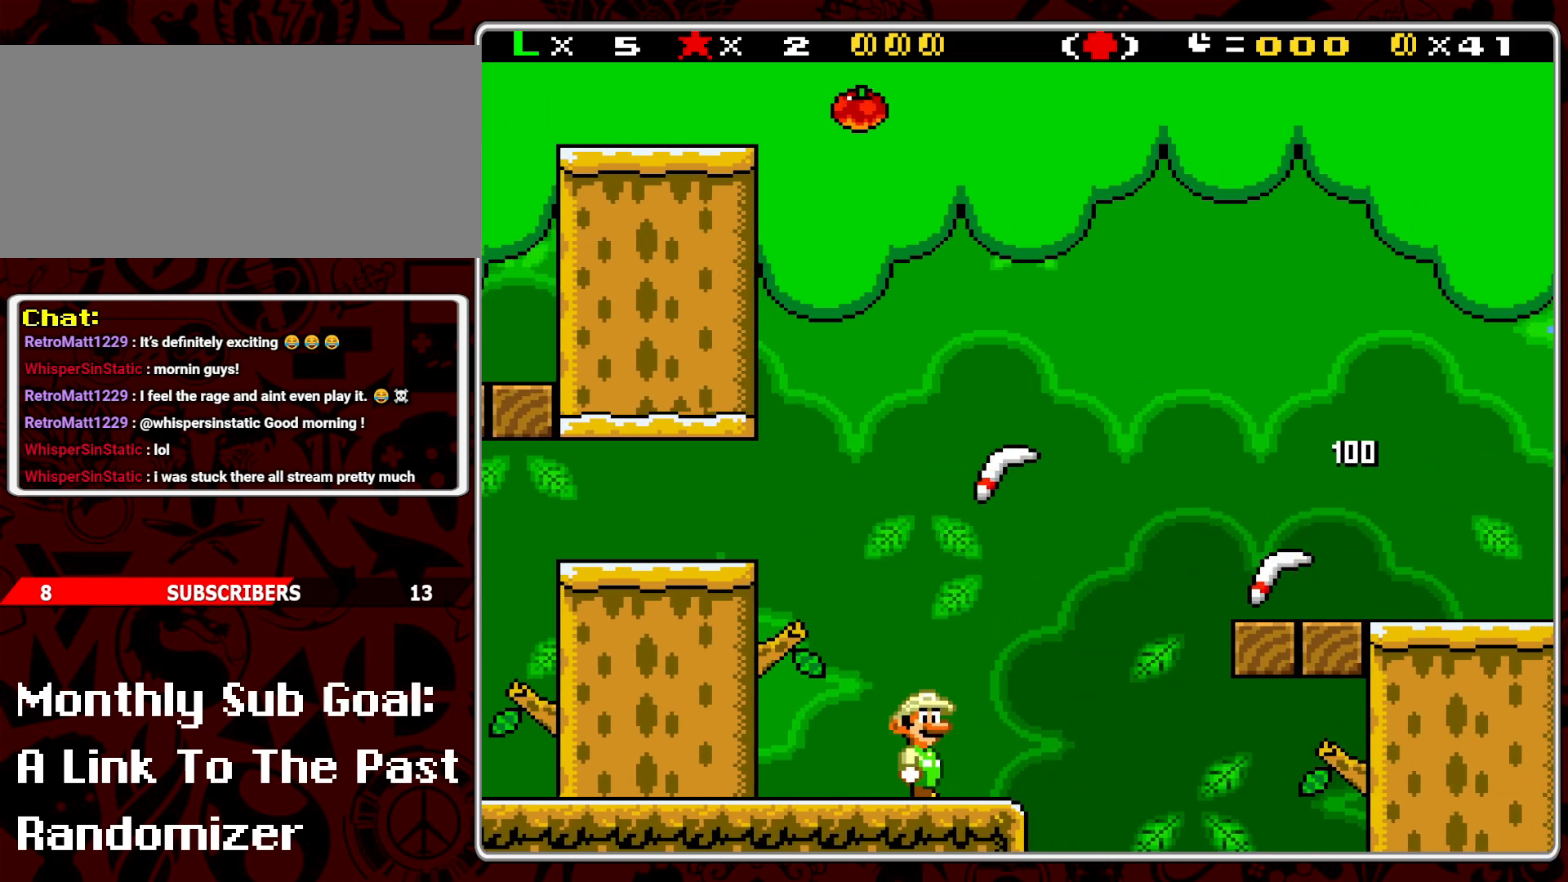
{"buttons": ["B", "Y", "DPAD_RIGHT"], "events": [[17, "DPAD_RIGHT", "down"], [333, "B", "down"]]}
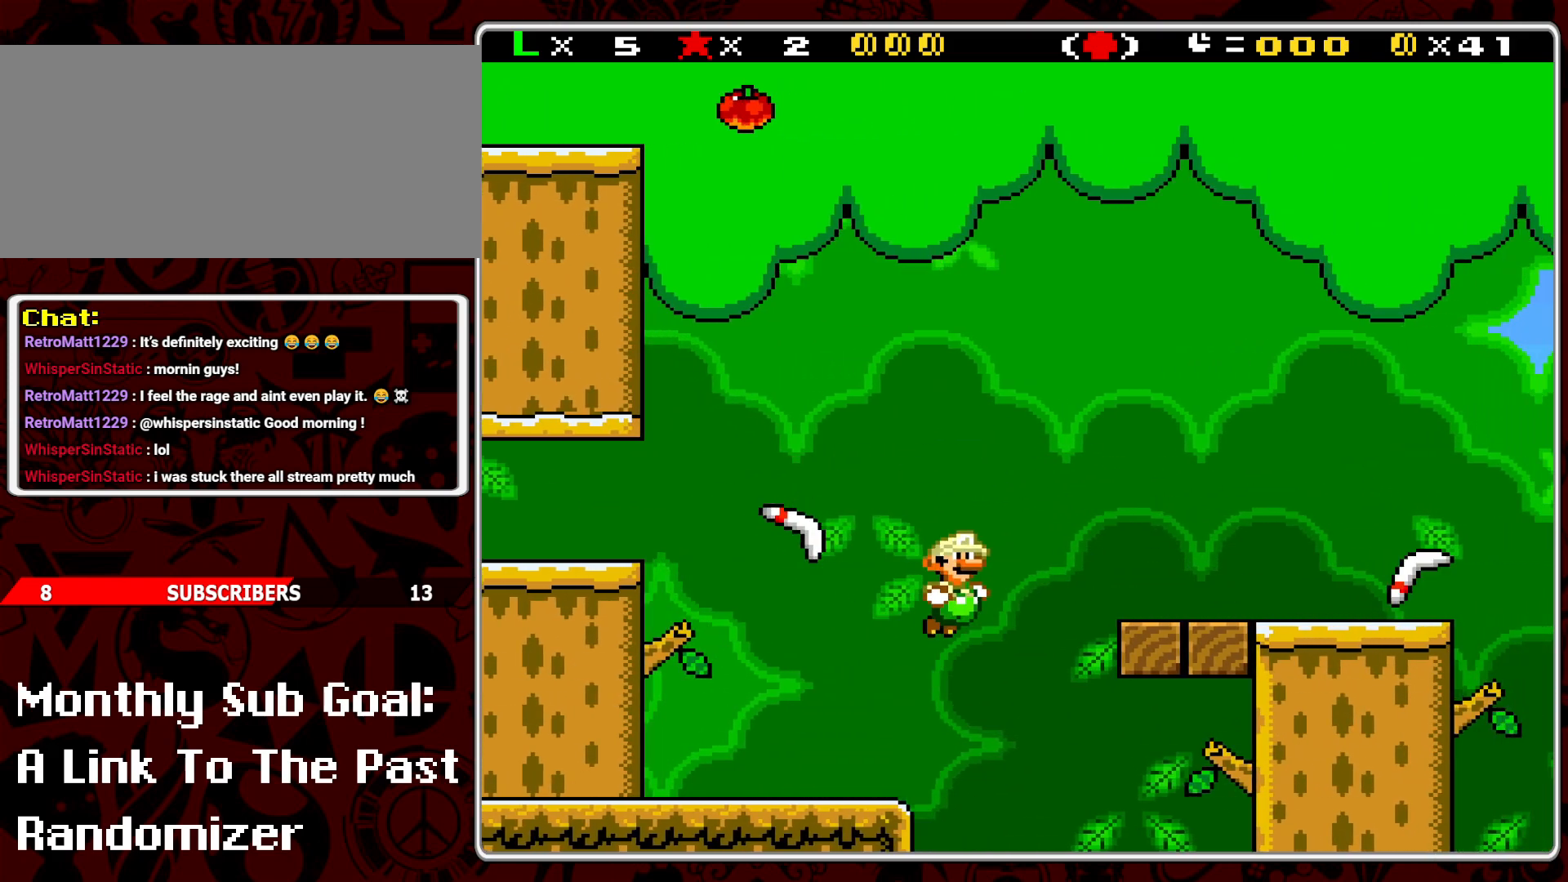
{"buttons": ["Y"], "events": [[117, "B", "up"], [317, "DPAD_RIGHT", "up"]]}
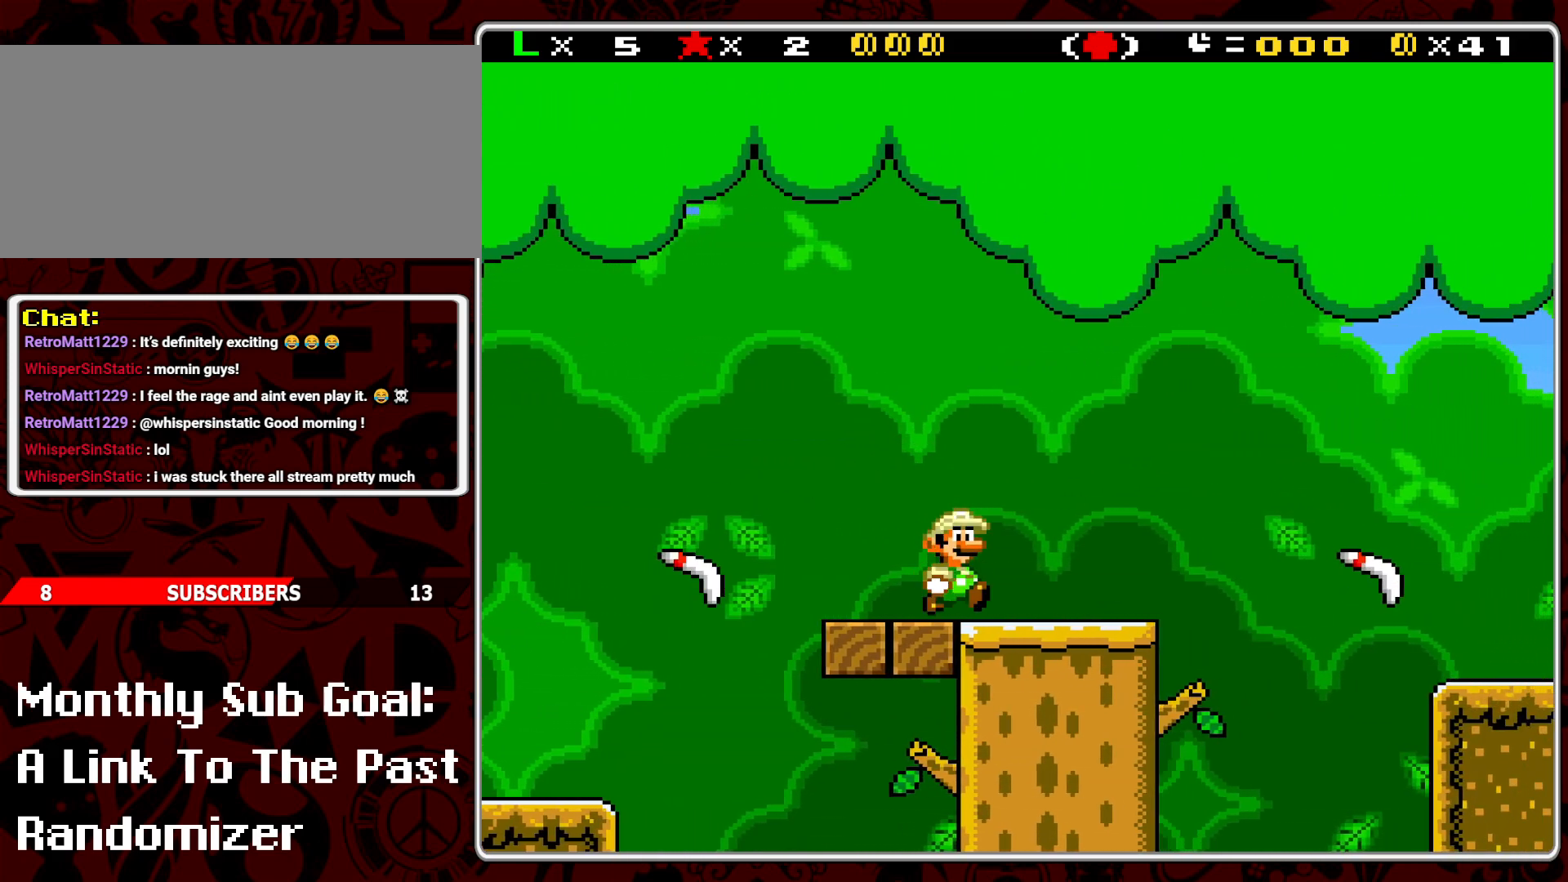
{"buttons": ["B", "Y", "DPAD_LEFT"], "events": [[17, "DPAD_LEFT", "down"], [133, "DPAD_LEFT", "up"], [317, "B", "down"], [350, "DPAD_LEFT", "down"]]}
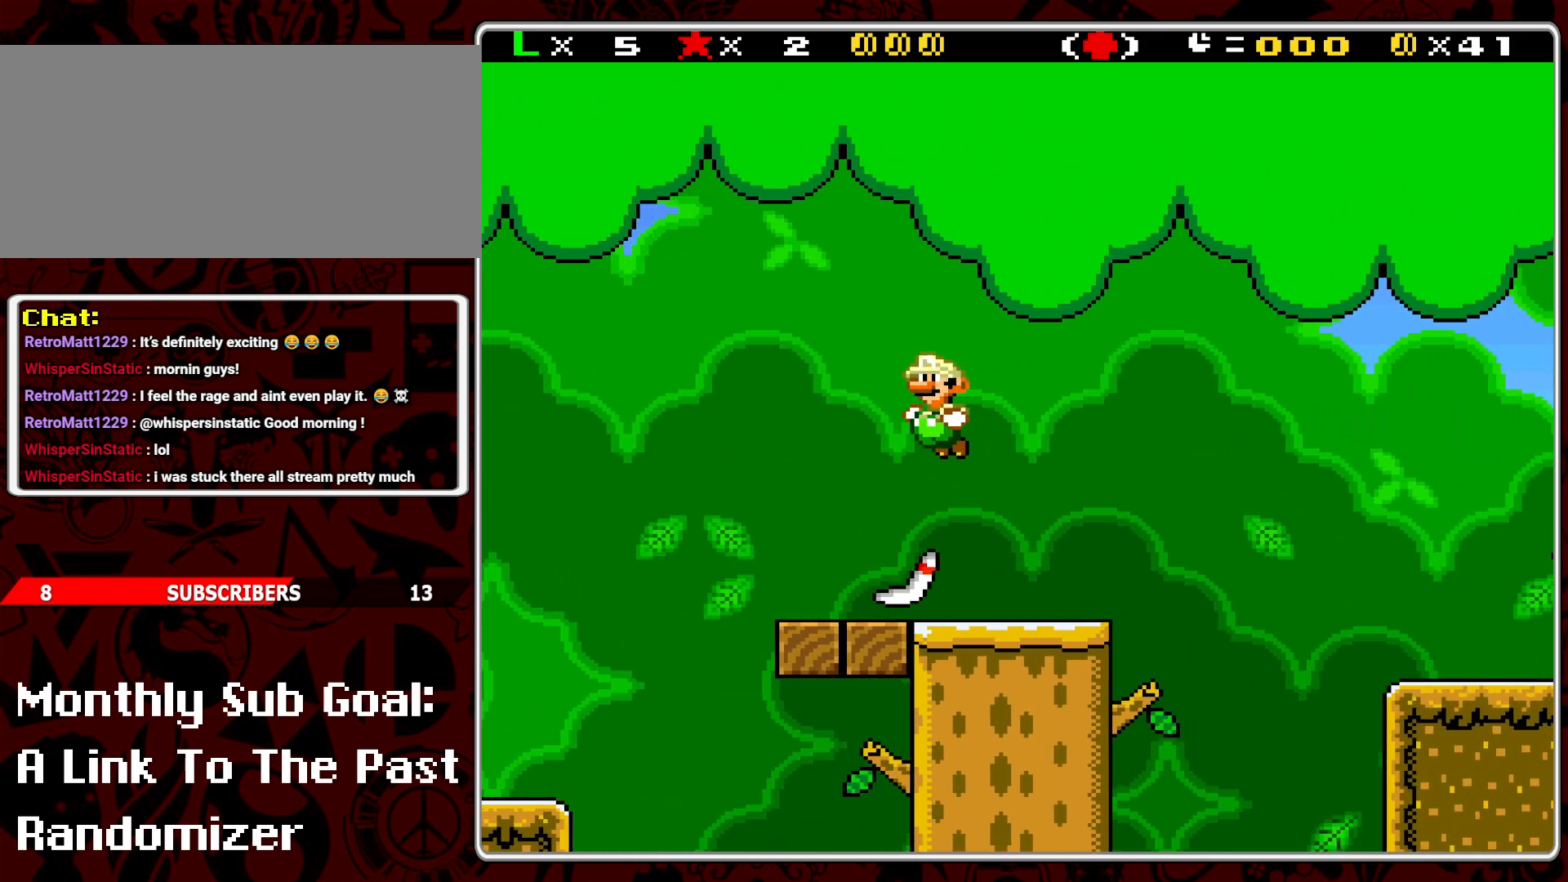
{"buttons": ["Y"], "events": [[67, "DPAD_LEFT", "up"], [83, "B", "up"], [250, "DPAD_RIGHT", "down"], [367, "DPAD_RIGHT", "up"]]}
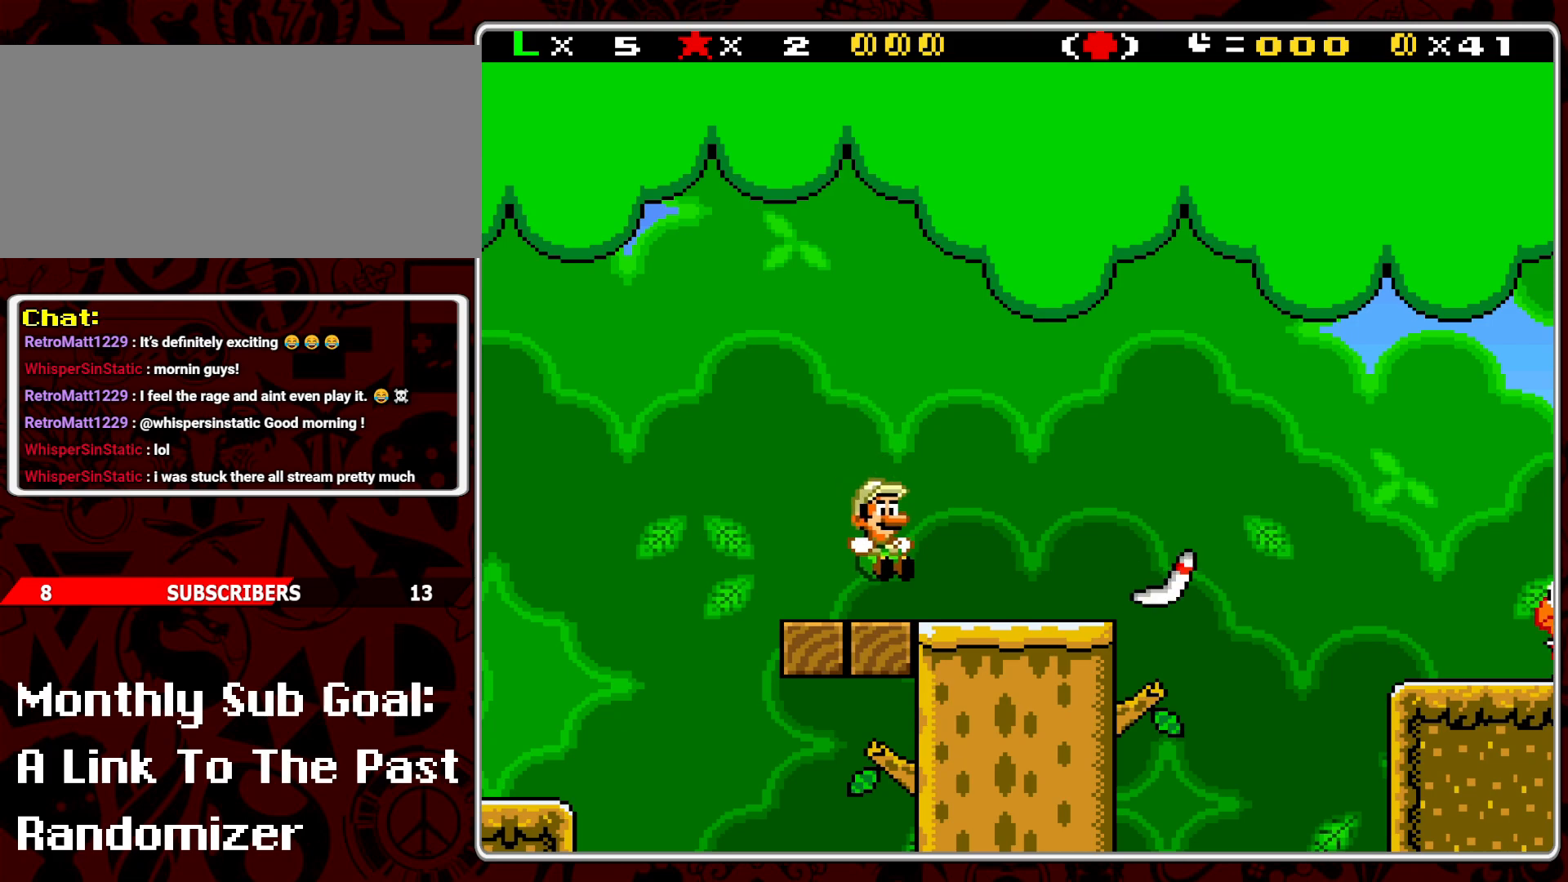
{"buttons": ["Y"], "events": []}
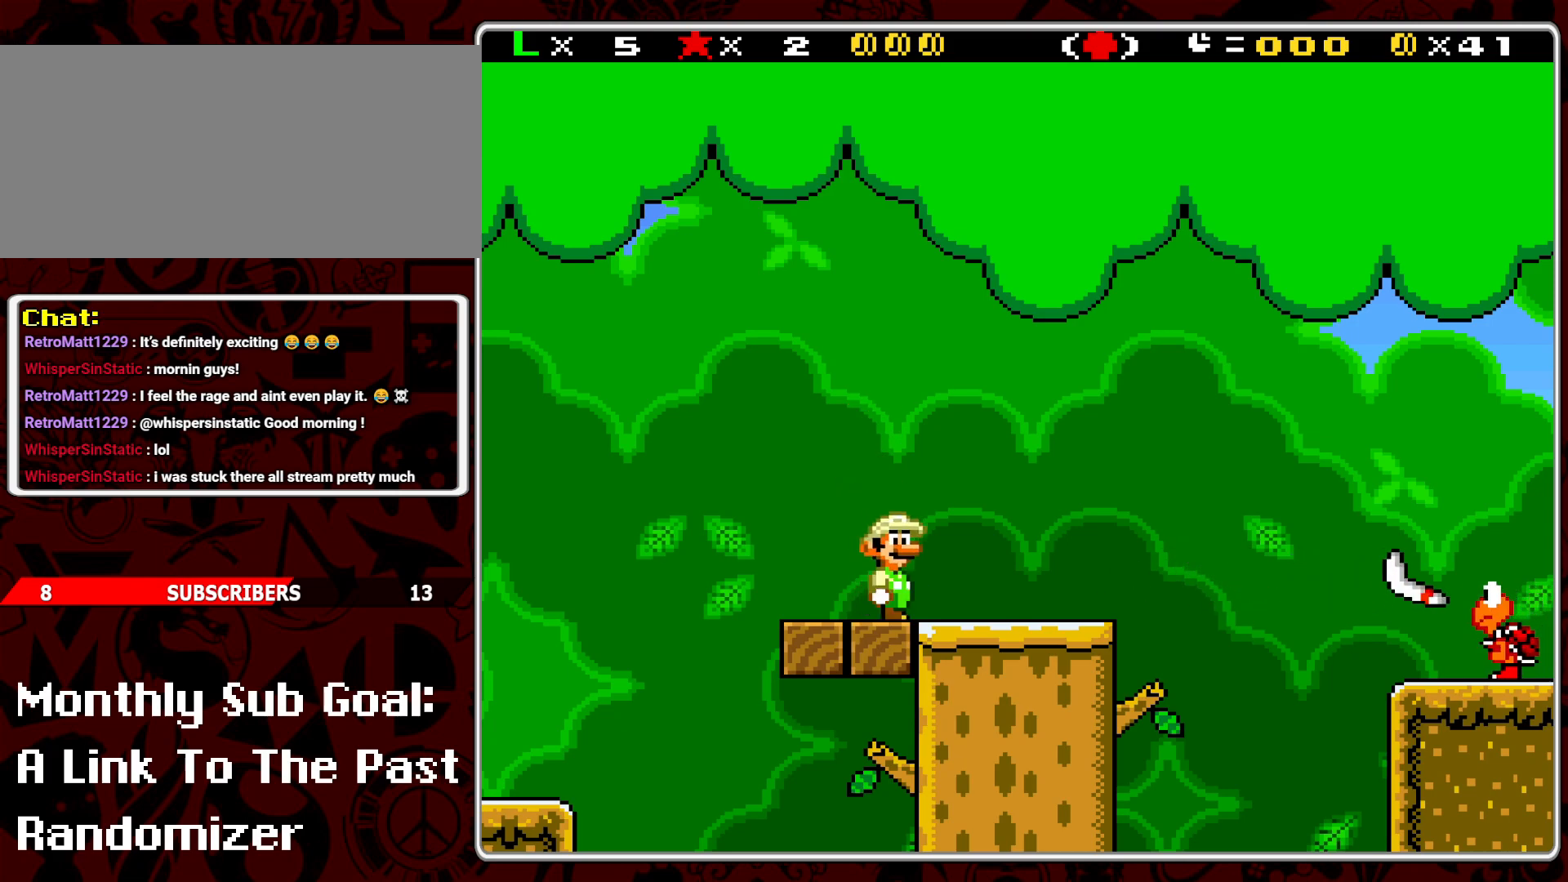
{"buttons": ["Y"], "events": []}
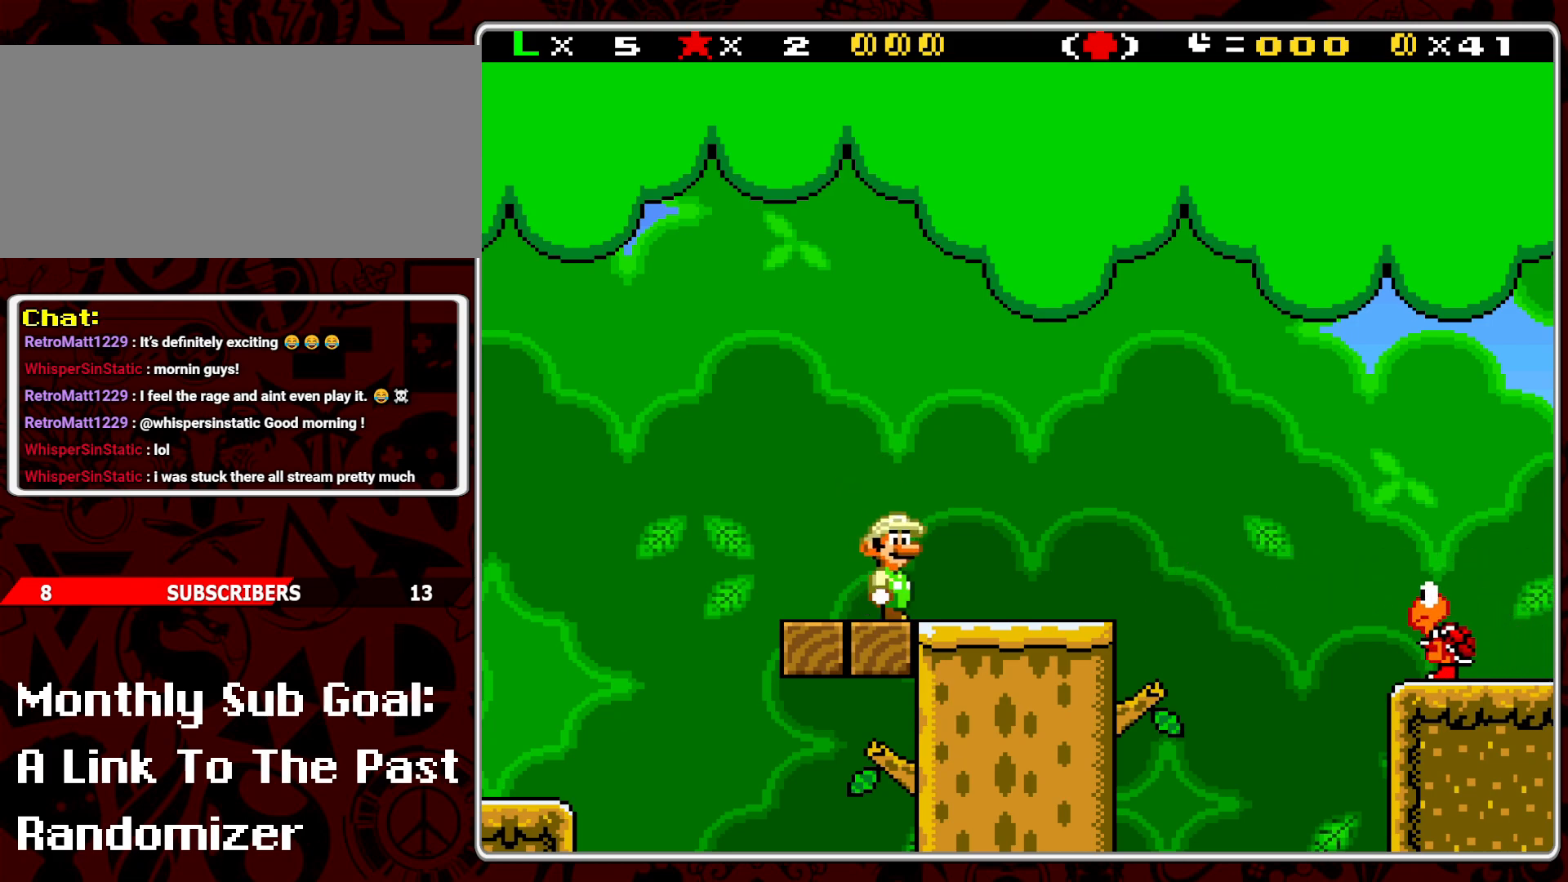
{"buttons": ["Y"], "events": []}
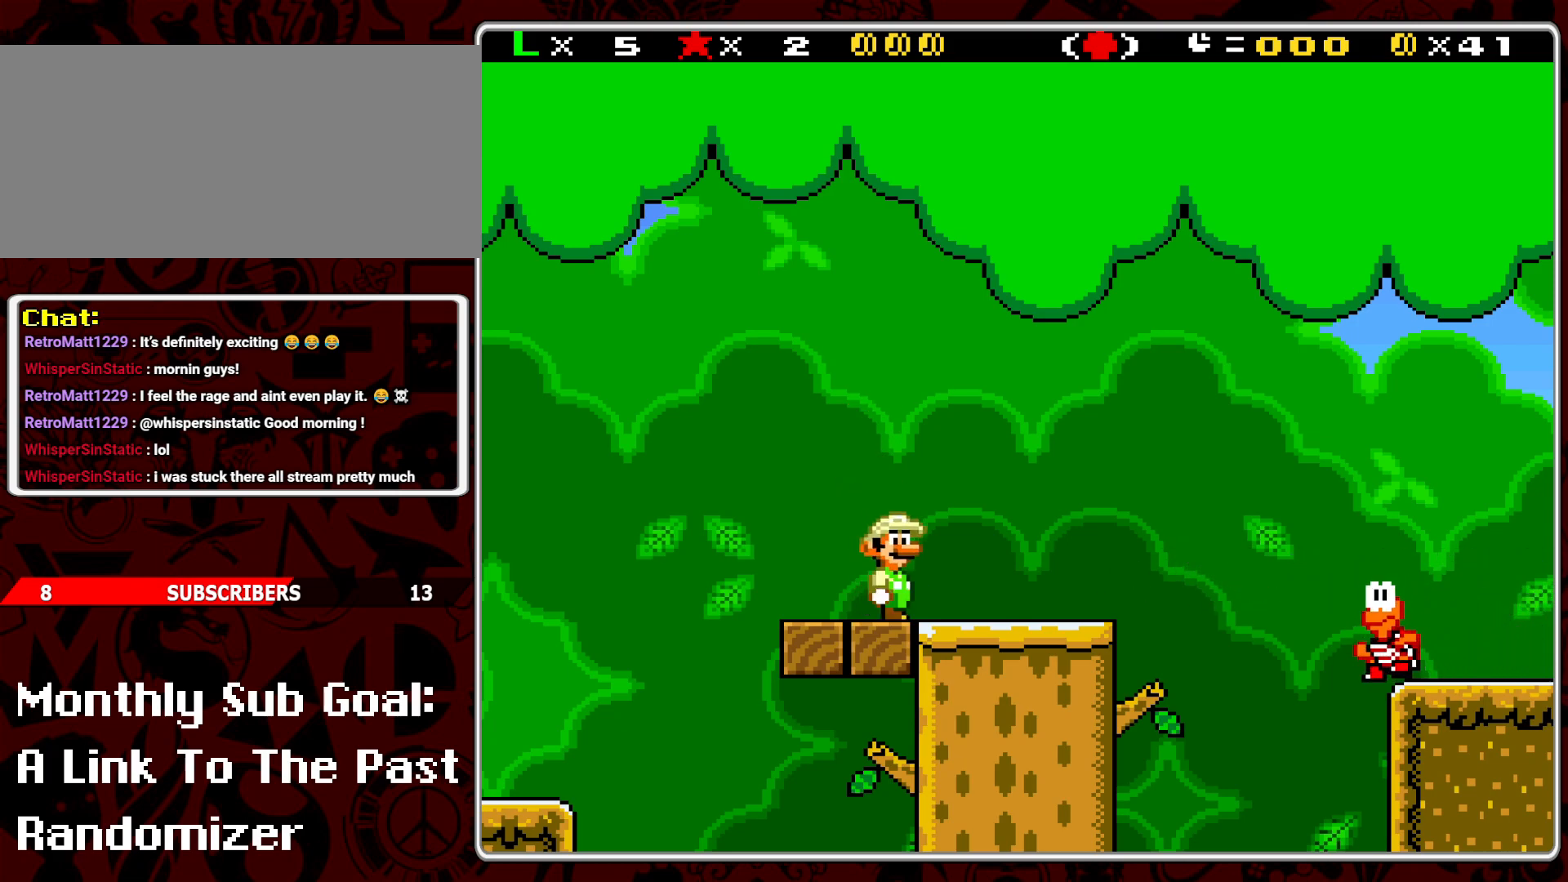
{"buttons": ["Y", "DPAD_RIGHT"], "events": [[500, "DPAD_RIGHT", "down"]]}
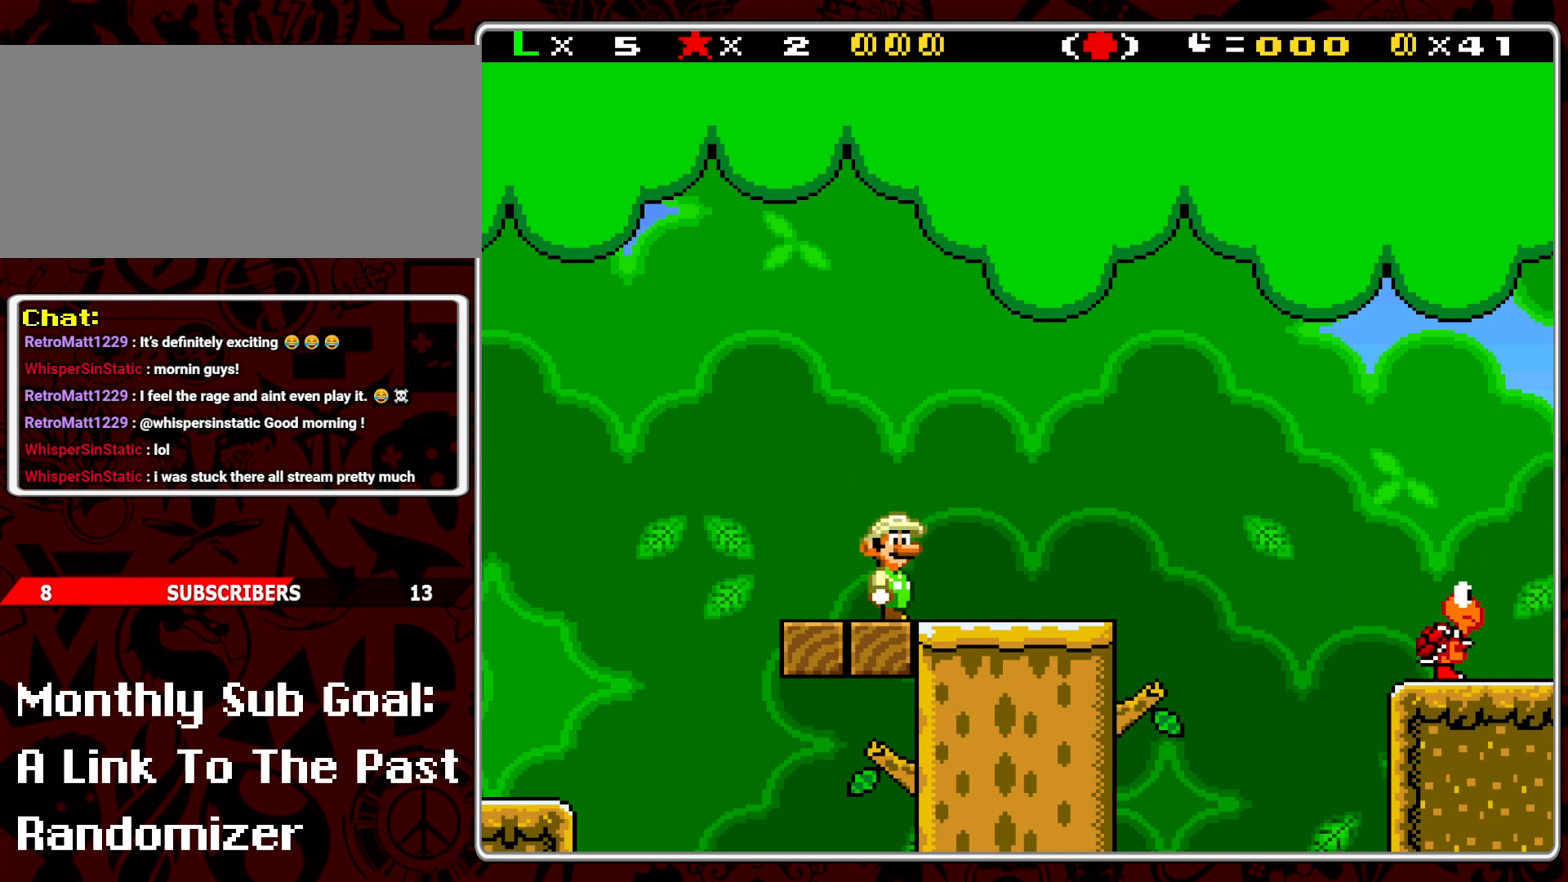
{"buttons": ["B", "Y", "DPAD_RIGHT"], "events": [[367, "B", "down"]]}
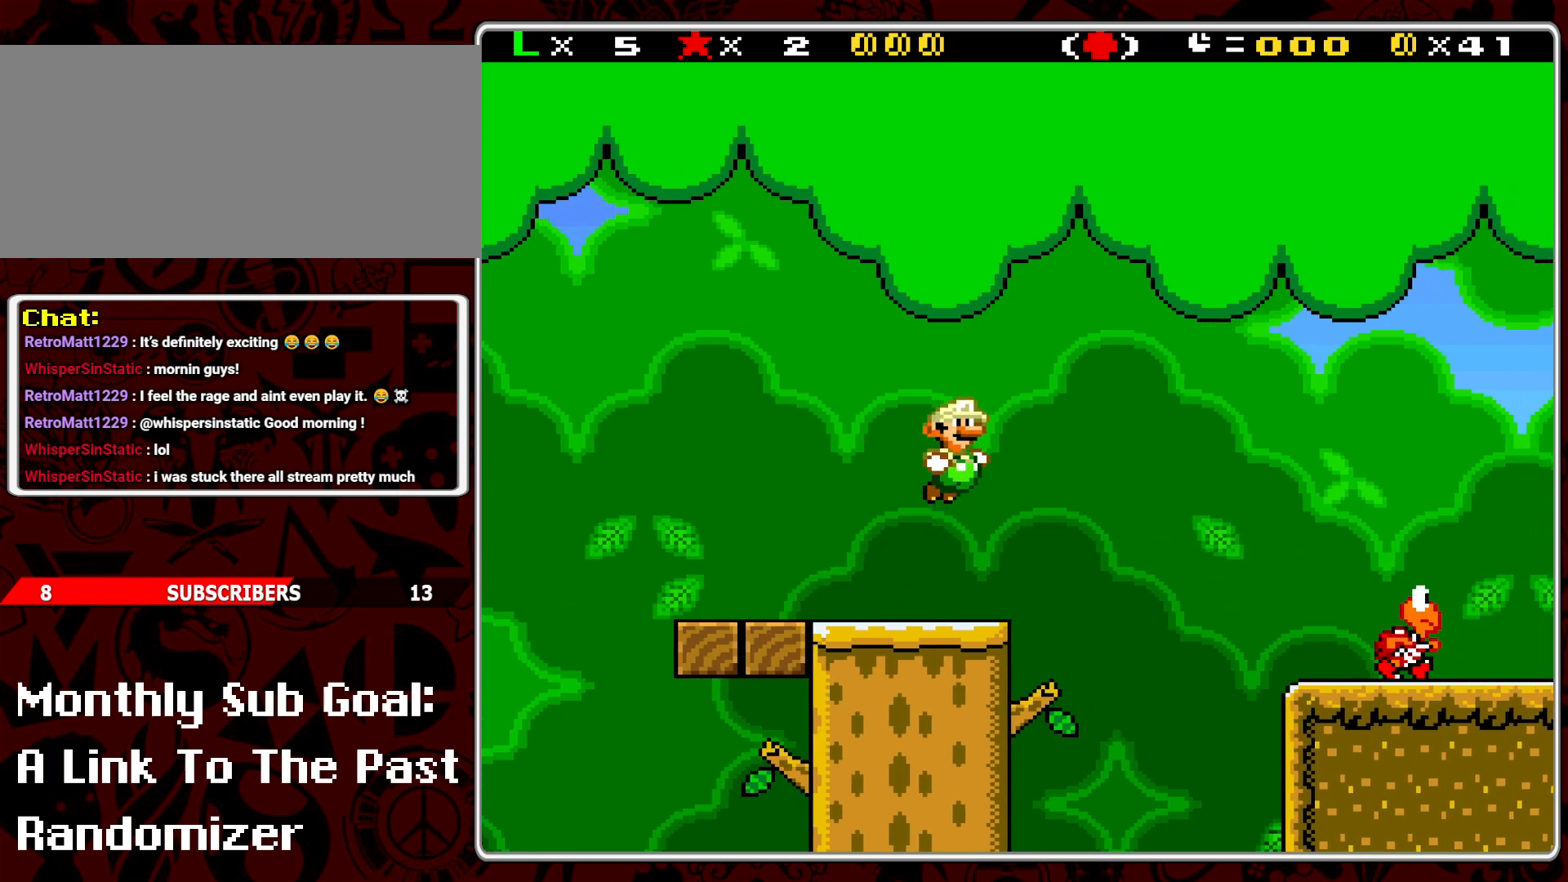
{"buttons": ["Y"], "events": [[267, "B", "up"], [433, "DPAD_RIGHT", "up"]]}
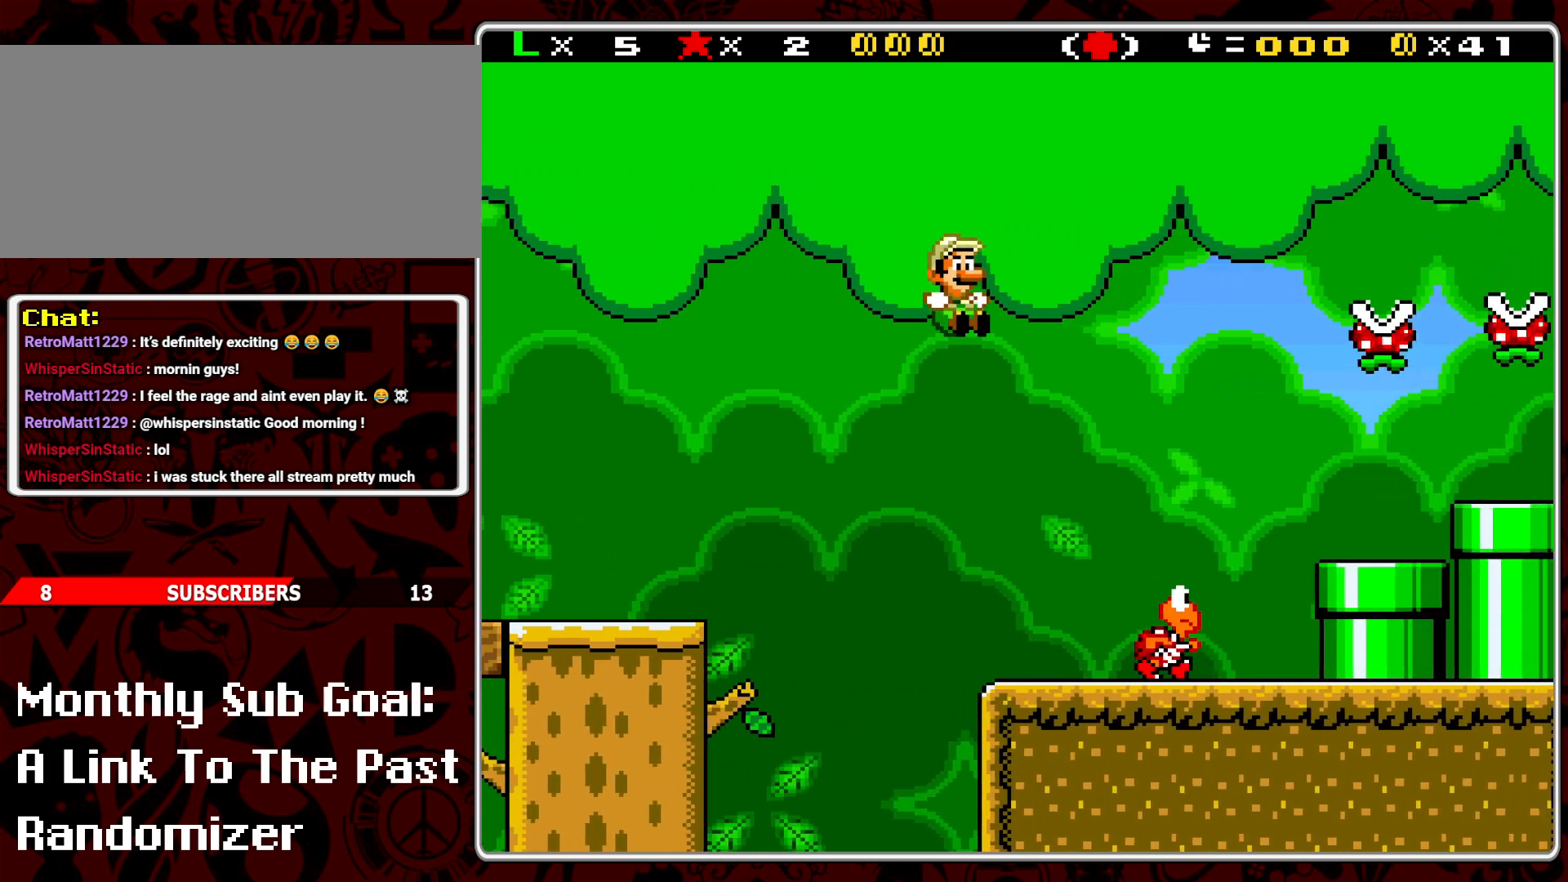
{"buttons": ["Y"], "events": [[100, "DPAD_LEFT", "down"], [233, "DPAD_LEFT", "up"], [300, "DPAD_RIGHT", "down"], [317, "Y", "up"], [400, "Y", "down"], [433, "DPAD_RIGHT", "up"]]}
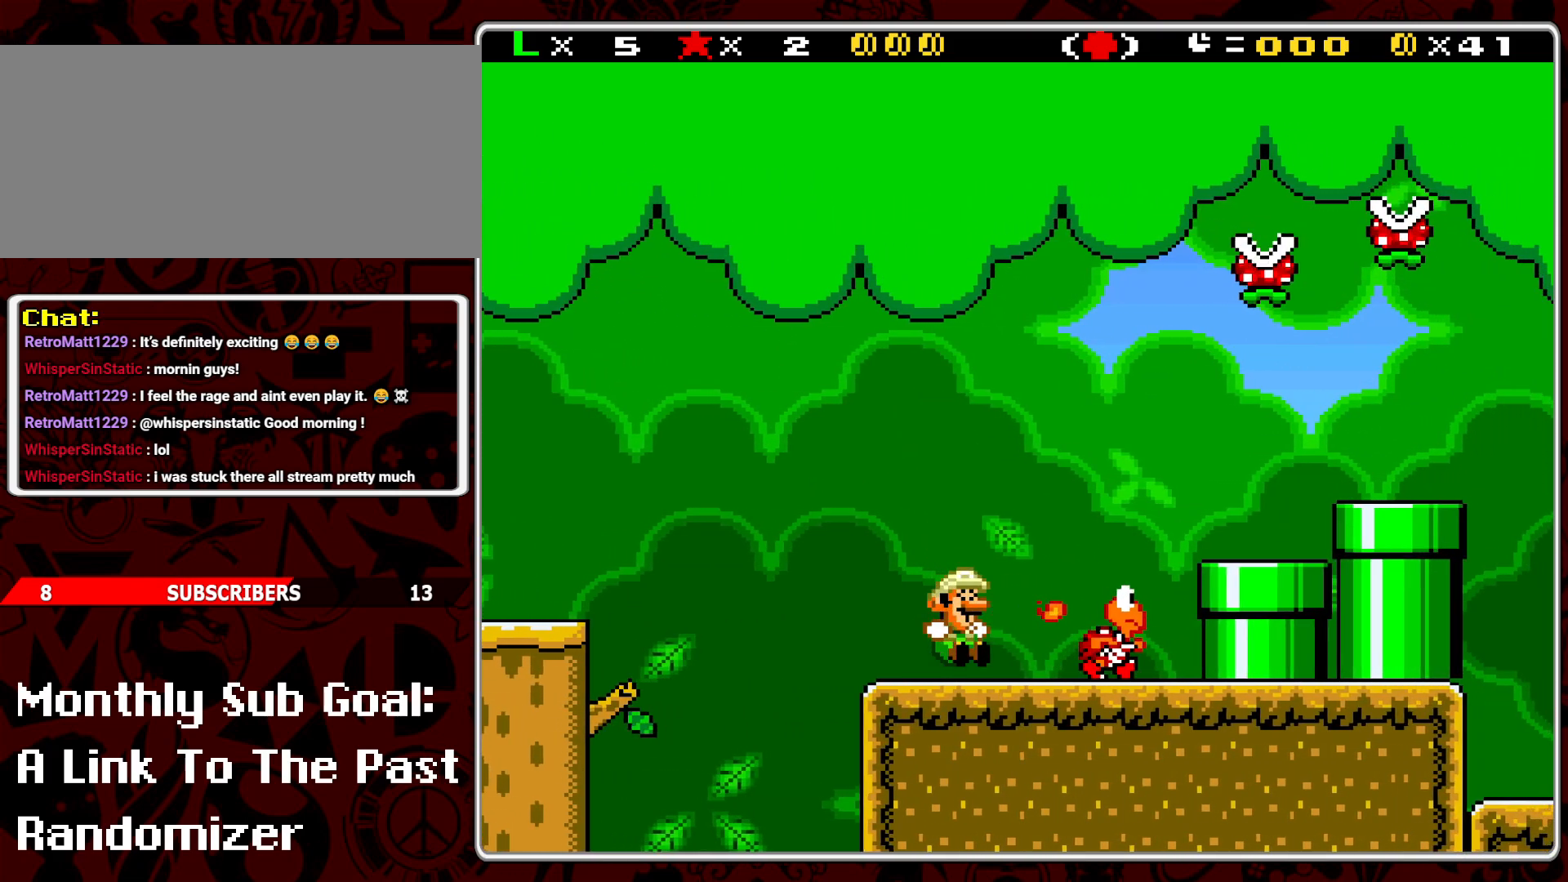
{"buttons": ["Y", "DPAD_RIGHT"], "events": [[233, "DPAD_RIGHT", "down"]]}
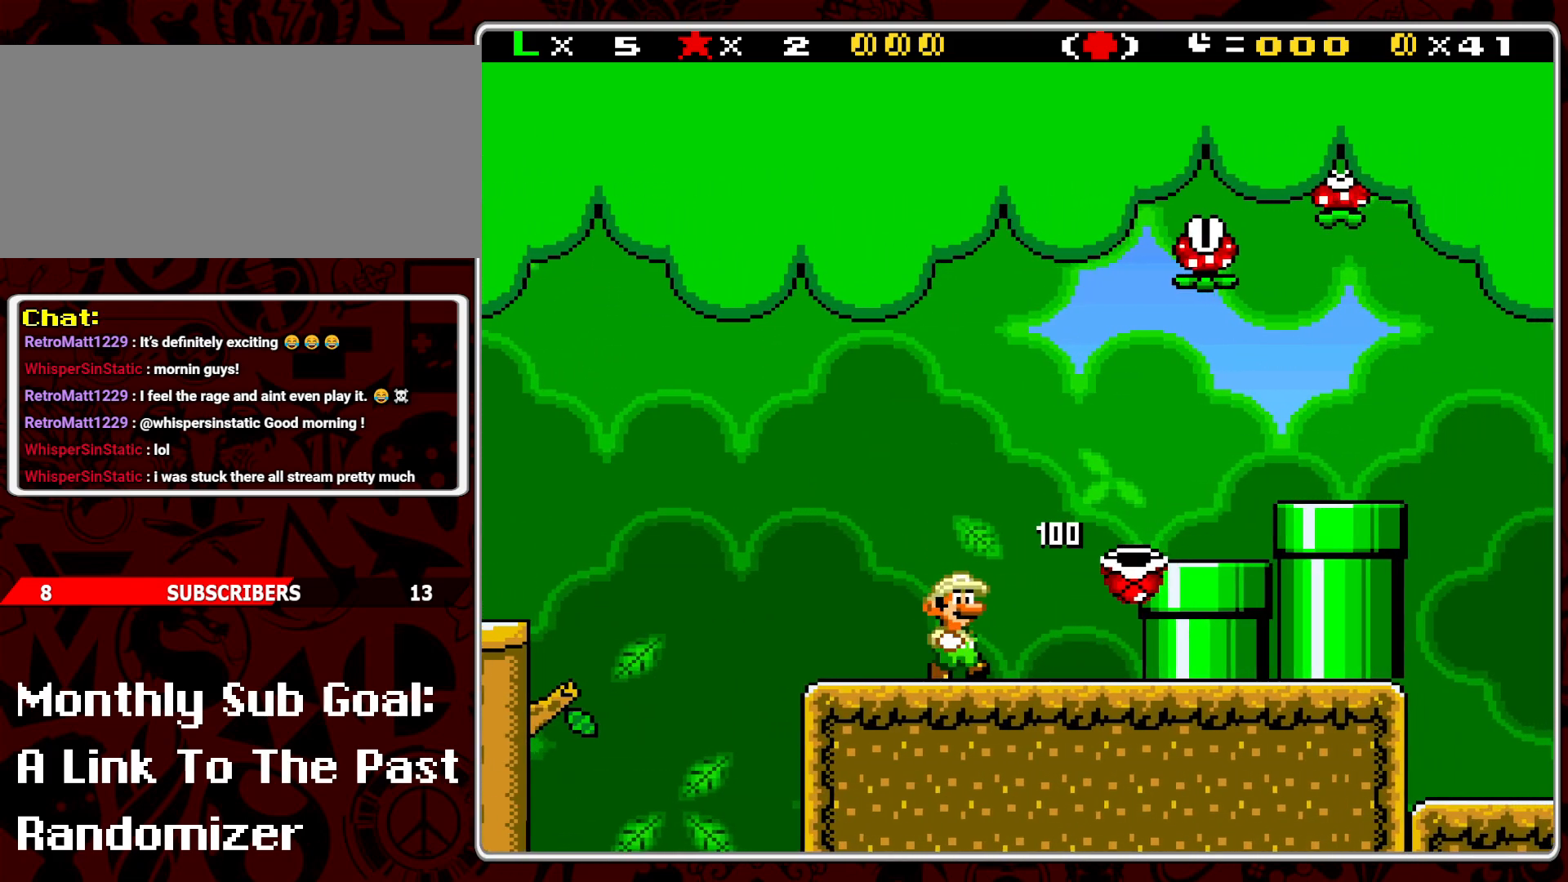
{"buttons": ["B", "Y", "DPAD_LEFT"], "events": [[183, "DPAD_RIGHT", "up"], [283, "DPAD_LEFT", "down"], [317, "B", "down"]]}
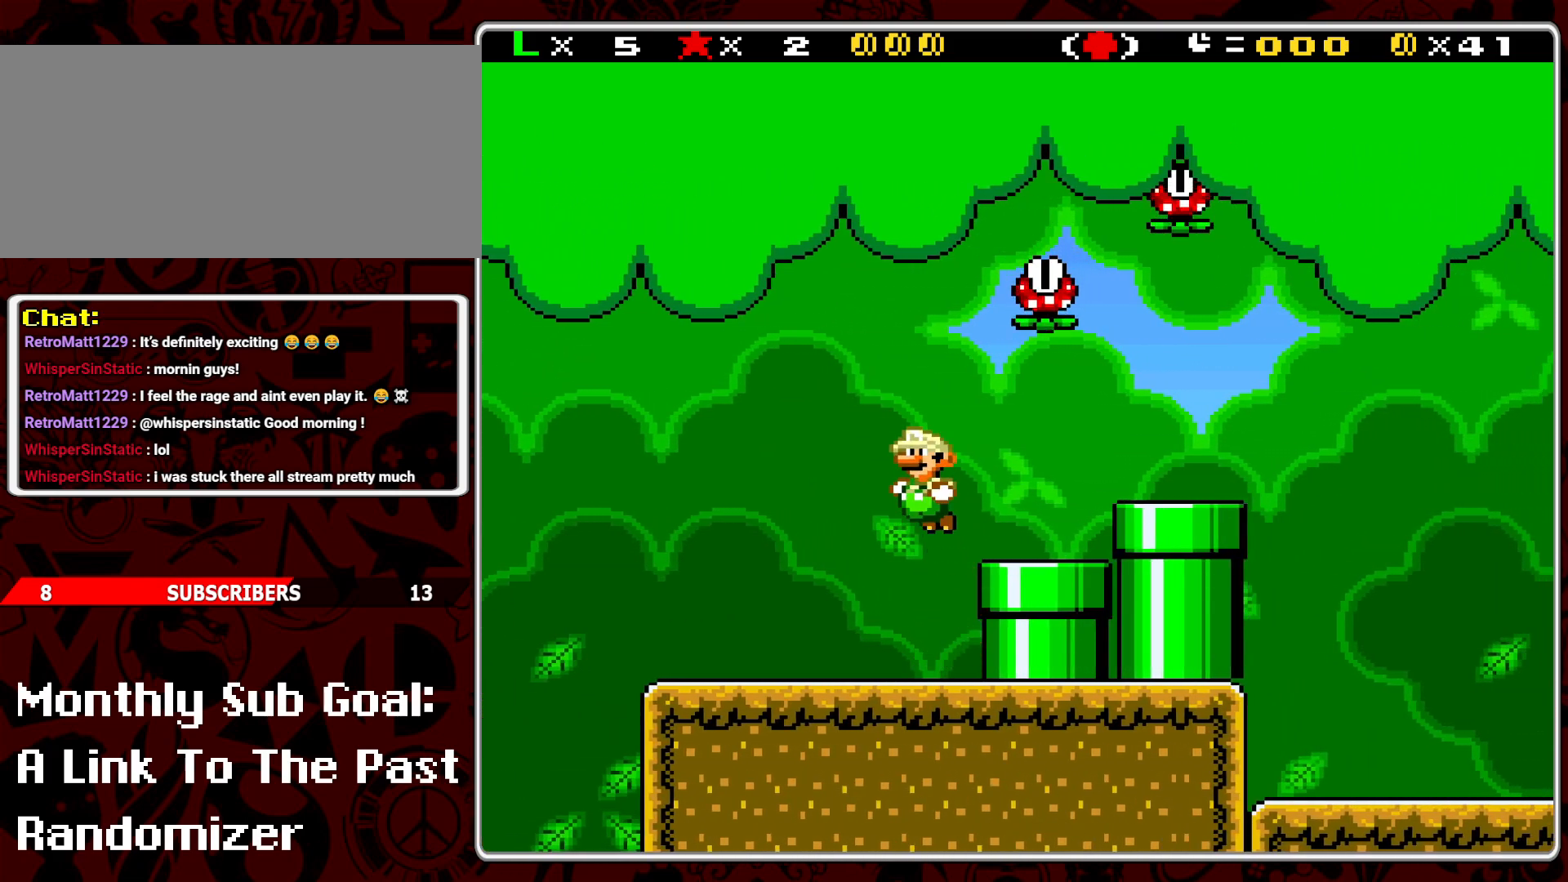
{"buttons": ["DPAD_LEFT"], "events": [[67, "DPAD_LEFT", "up"], [83, "Y", "up"], [150, "DPAD_RIGHT", "down"], [183, "Y", "down"], [200, "B", "up"], [317, "DPAD_RIGHT", "up"], [417, "Y", "up"], [433, "DPAD_LEFT", "down"]]}
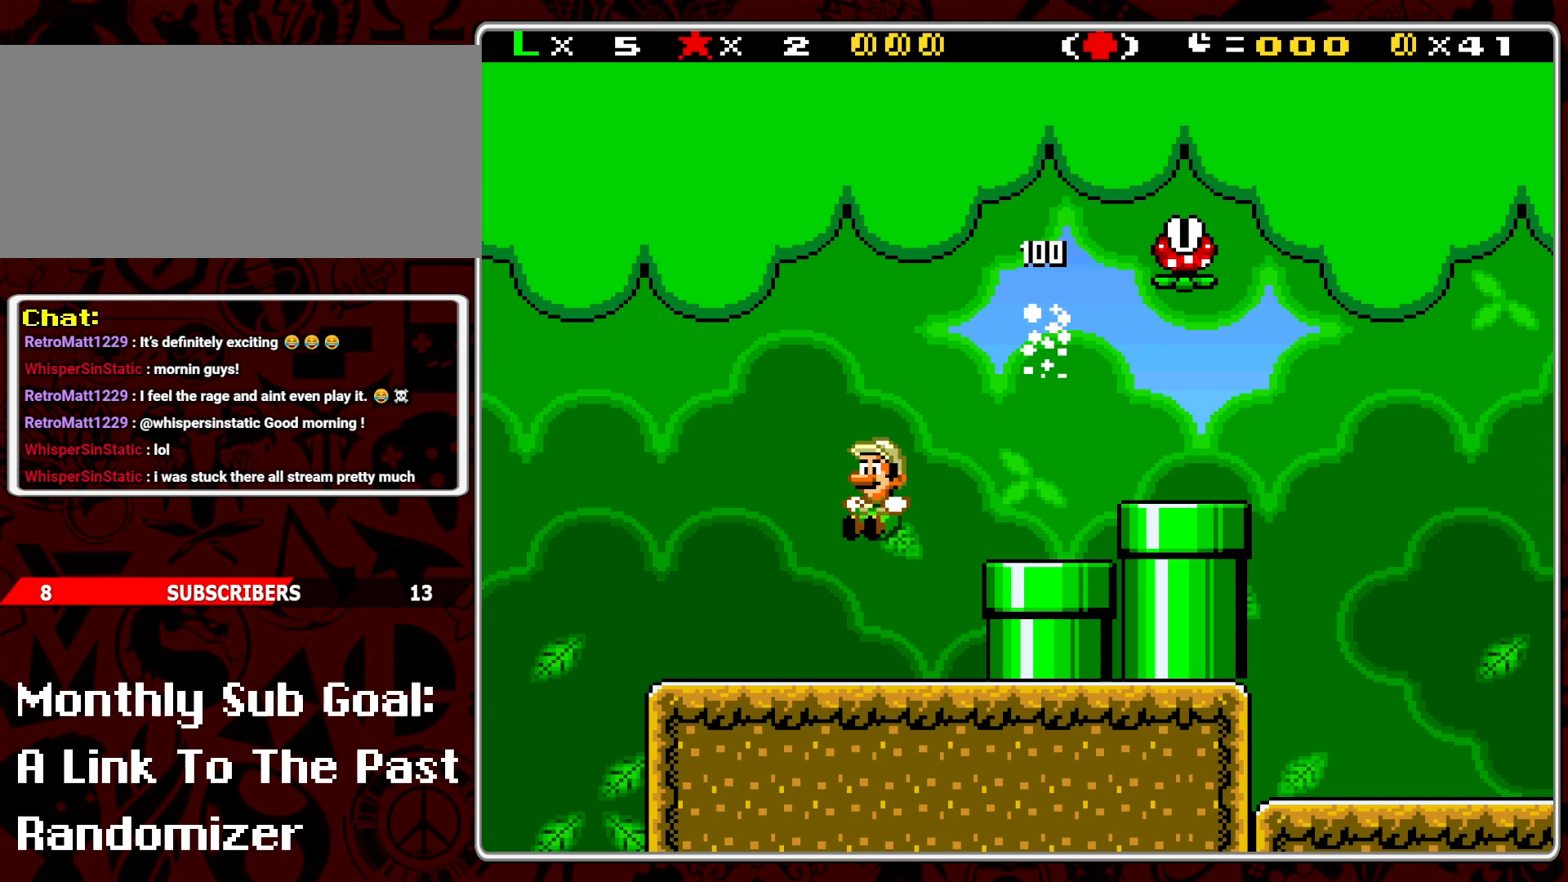
{"buttons": ["B", "DPAD_RIGHT"], "events": [[67, "DPAD_LEFT", "up"], [217, "B", "down"], [283, "DPAD_RIGHT", "down"]]}
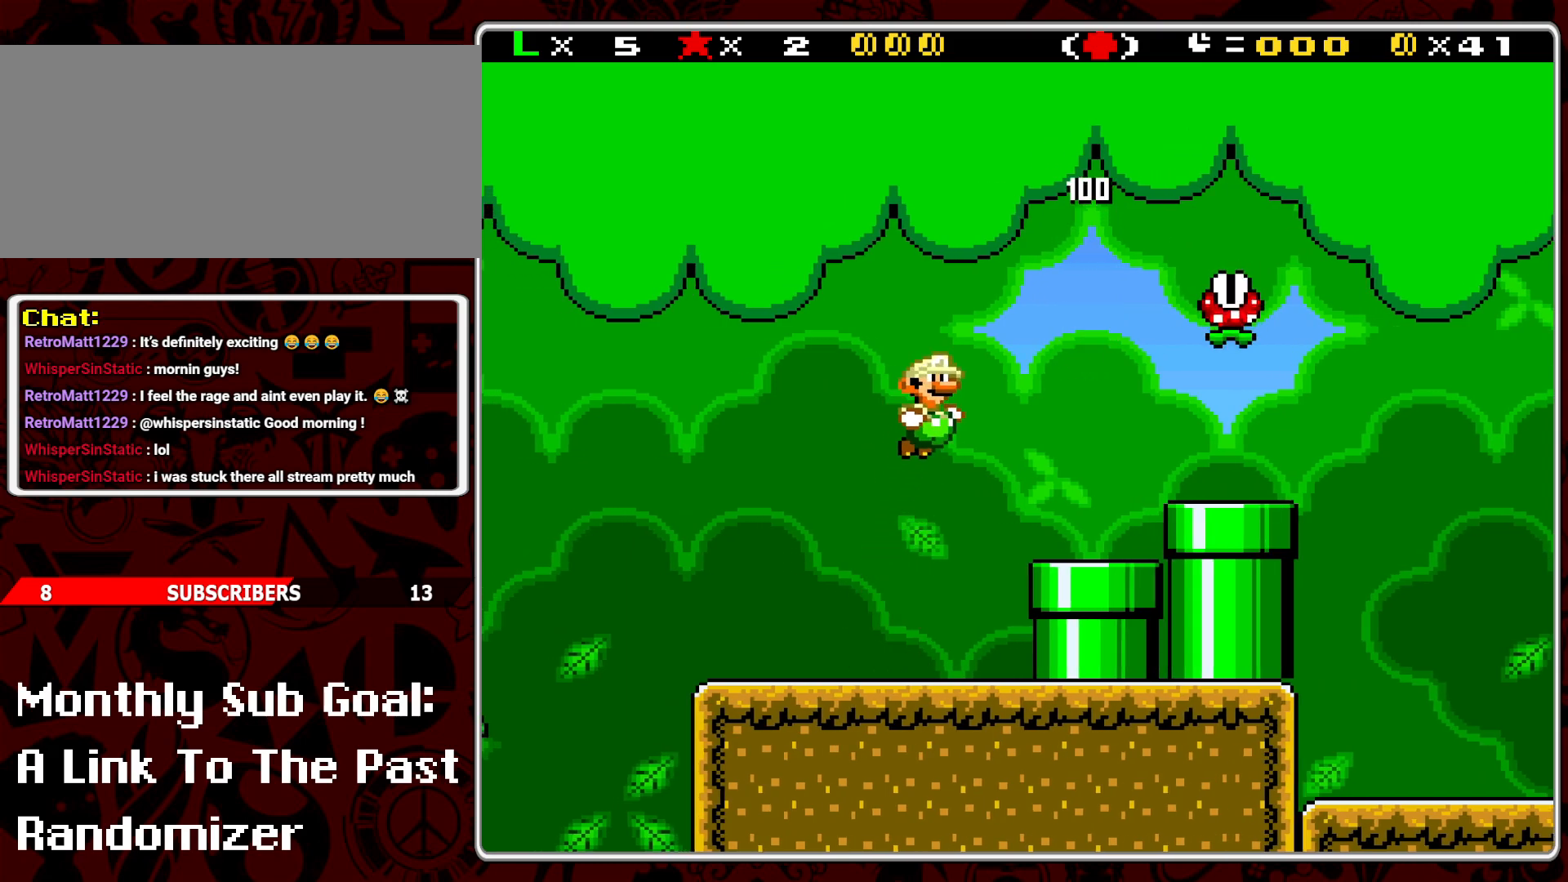
{"buttons": ["Y", "DPAD_RIGHT"], "events": [[17, "Y", "down"], [67, "B", "up"], [67, "DPAD_RIGHT", "up"], [133, "DPAD_LEFT", "down"], [317, "DPAD_LEFT", "up"], [500, "DPAD_RIGHT", "down"]]}
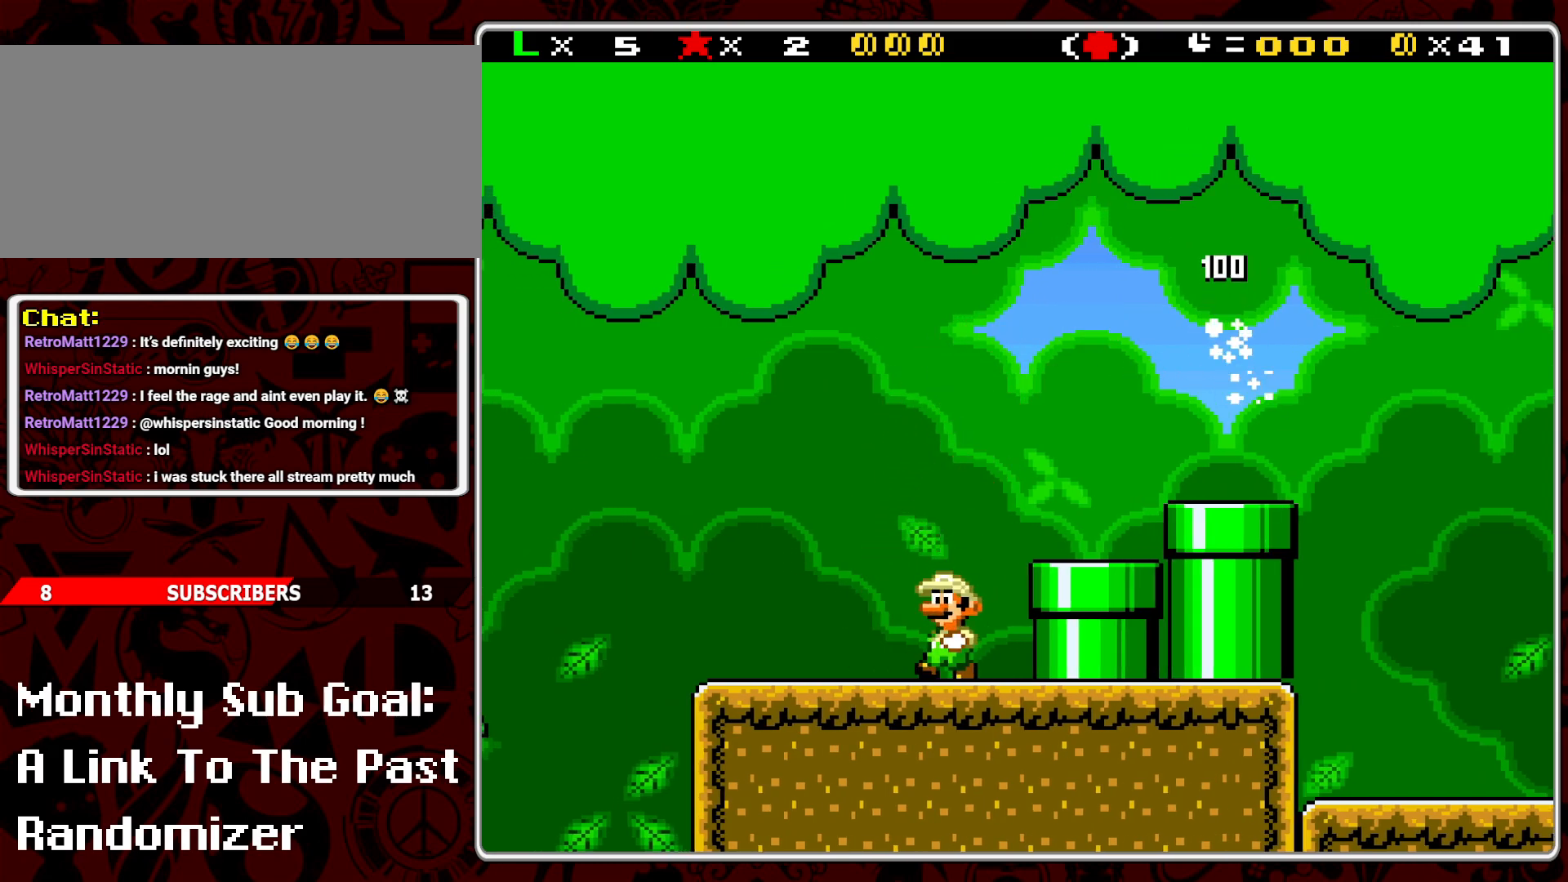
{"buttons": ["Y"], "events": [[17, "B", "down"], [117, "B", "up"], [267, "DPAD_RIGHT", "up"]]}
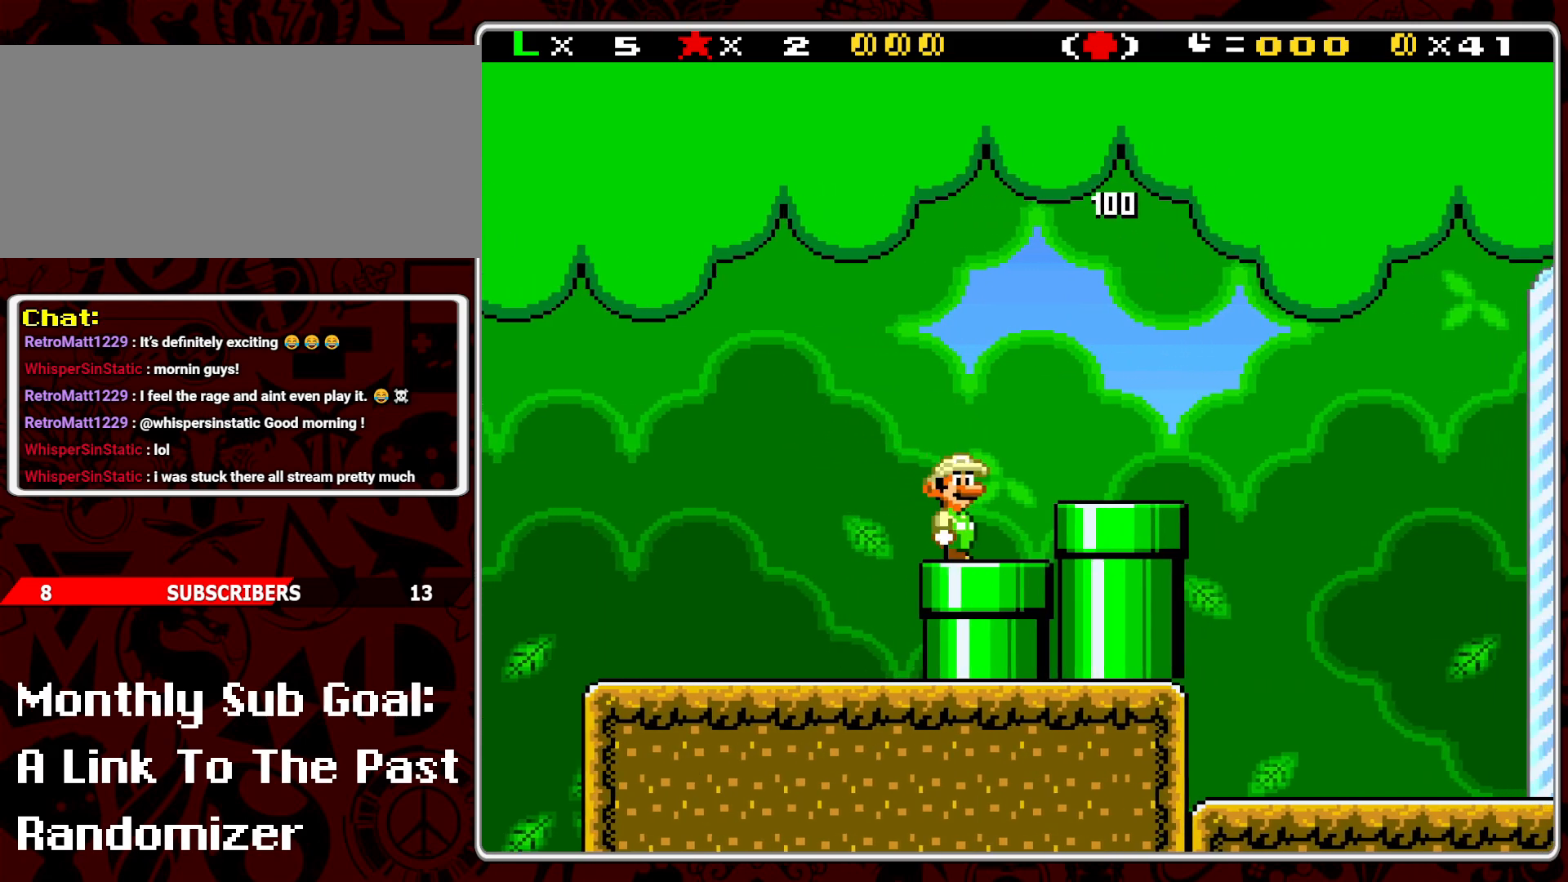
{"buttons": ["Y", "DPAD_DOWN"], "events": [[17, "DPAD_DOWN", "down"], [183, "DPAD_DOWN", "up"], [250, "DPAD_LEFT", "down"], [350, "DPAD_LEFT", "up"], [400, "DPAD_DOWN", "down"]]}
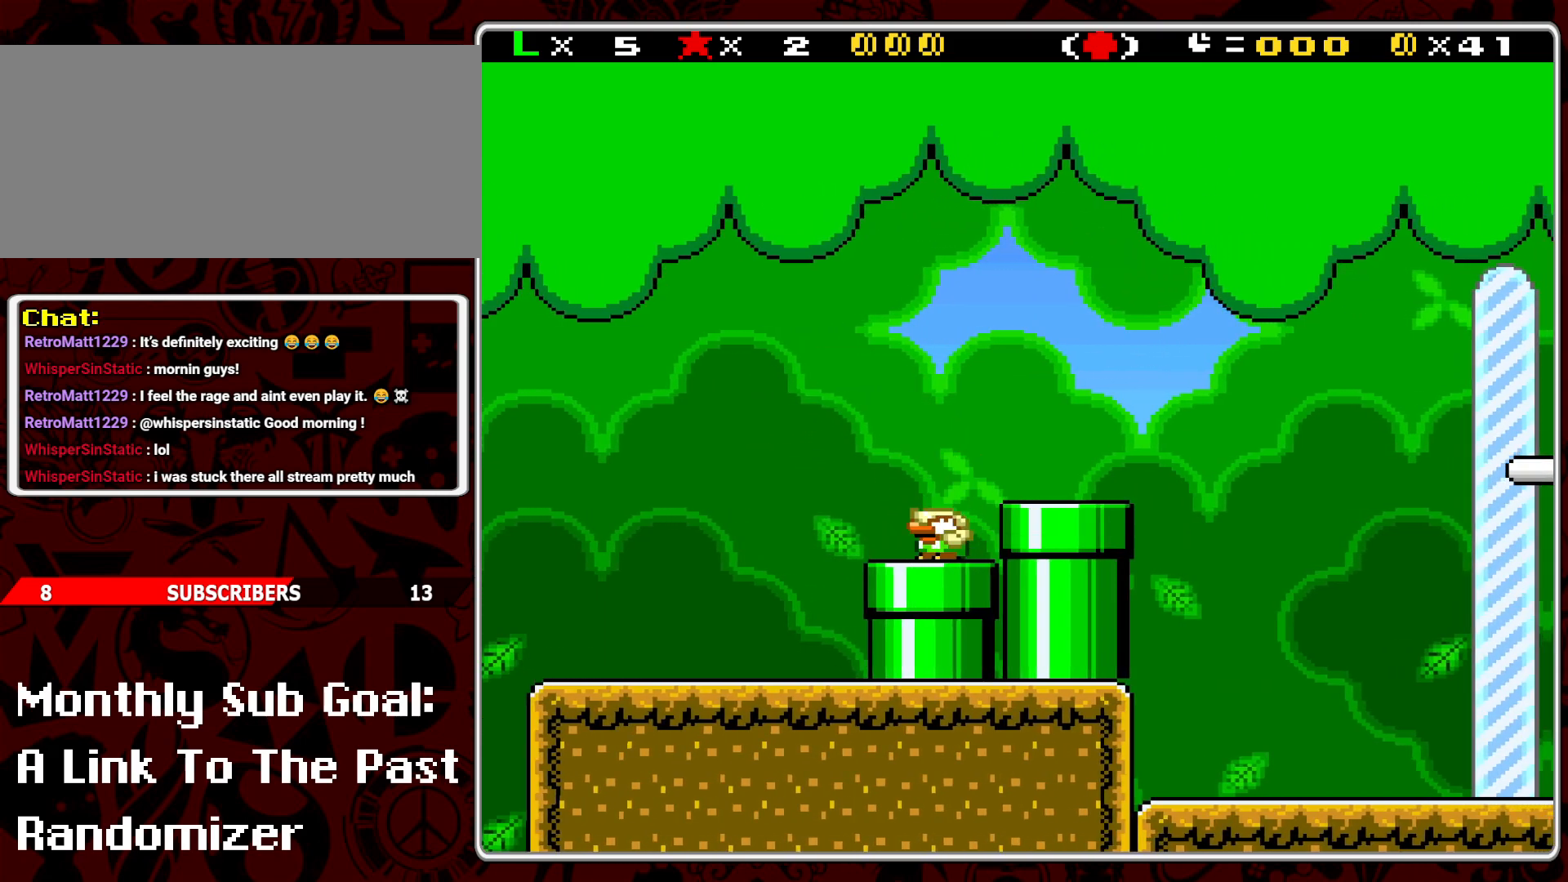
{"buttons": ["Y", "DPAD_DOWN"], "events": [[33, "DPAD_DOWN", "up"], [67, "B", "down"], [117, "DPAD_RIGHT", "down"], [133, "B", "up"], [433, "DPAD_RIGHT", "up"], [483, "DPAD_DOWN", "down"]]}
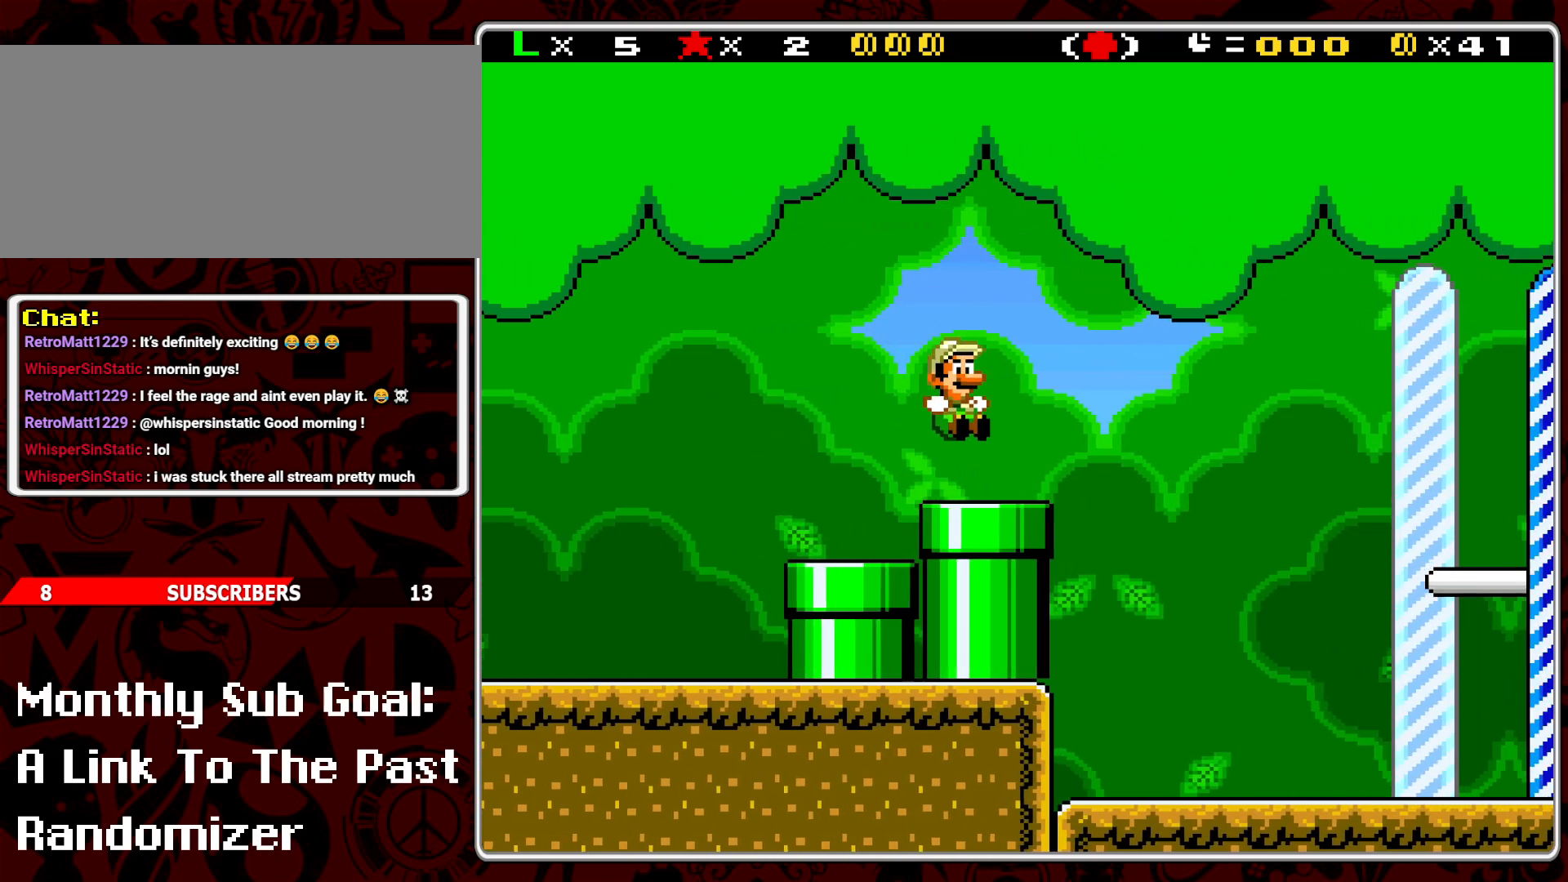
{"buttons": ["Y", "DPAD_RIGHT"], "events": [[33, "DPAD_RIGHT", "down"], [67, "DPAD_DOWN", "up"]]}
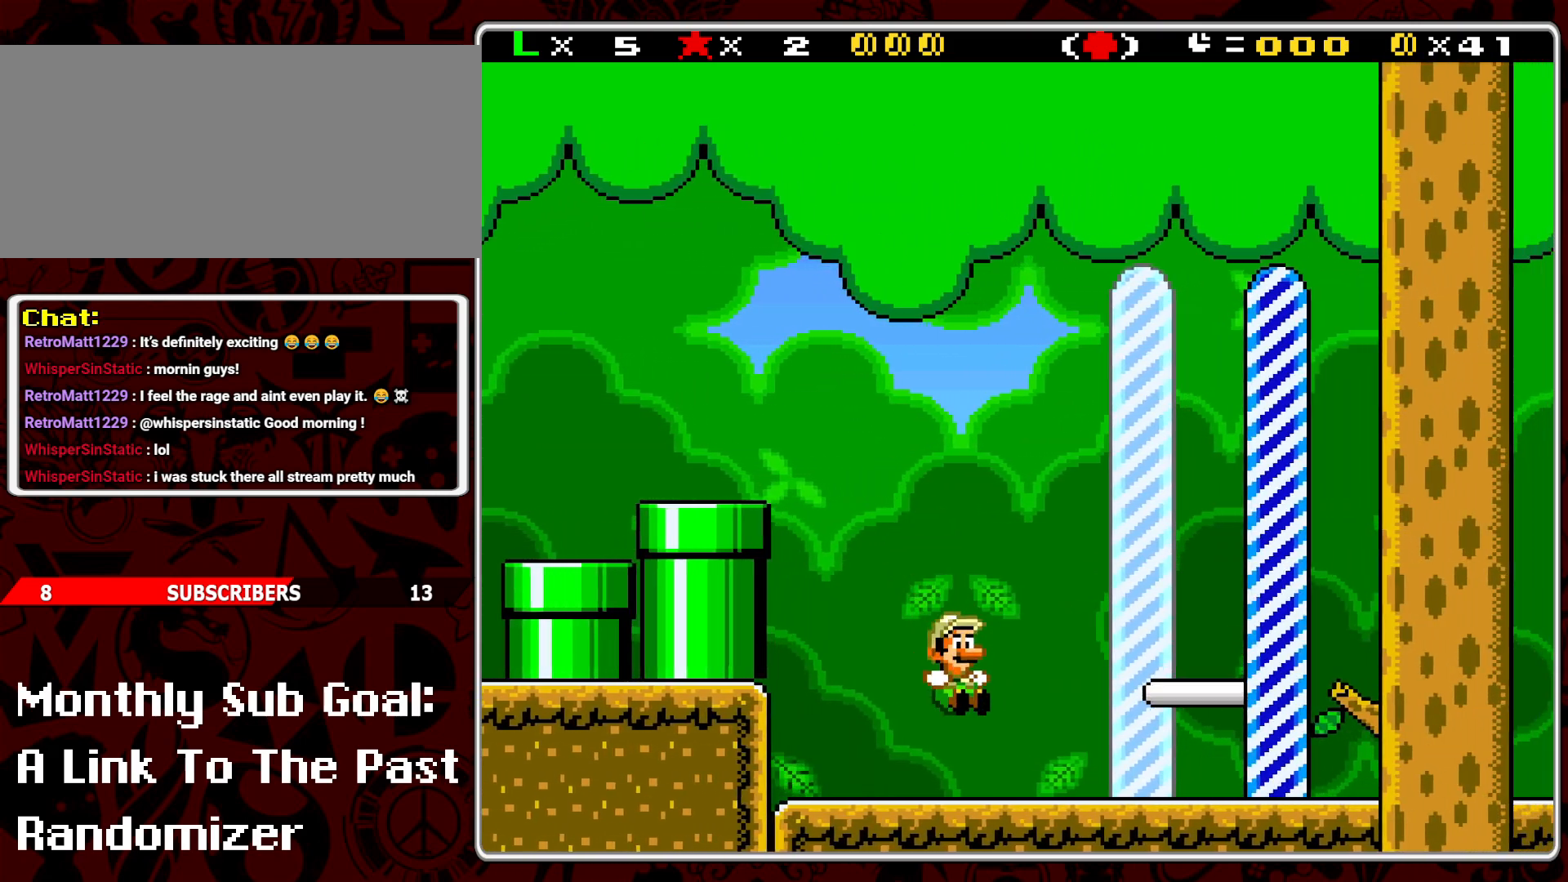
{"buttons": ["DPAD_RIGHT"], "events": [[417, "Y", "up"]]}
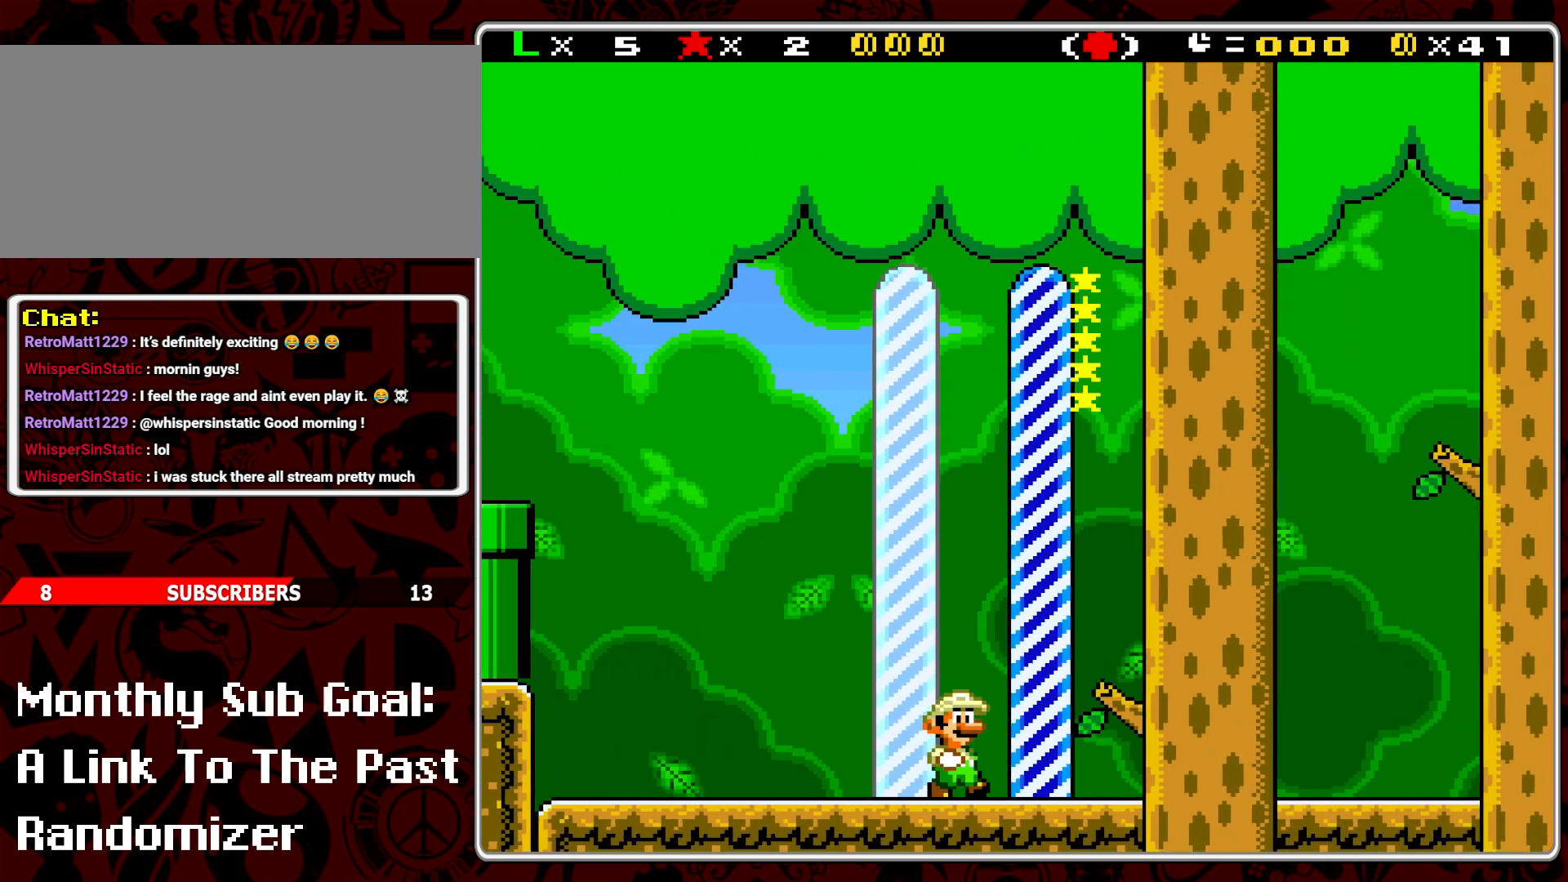
{"buttons": [], "events": [[67, "DPAD_RIGHT", "up"]]}